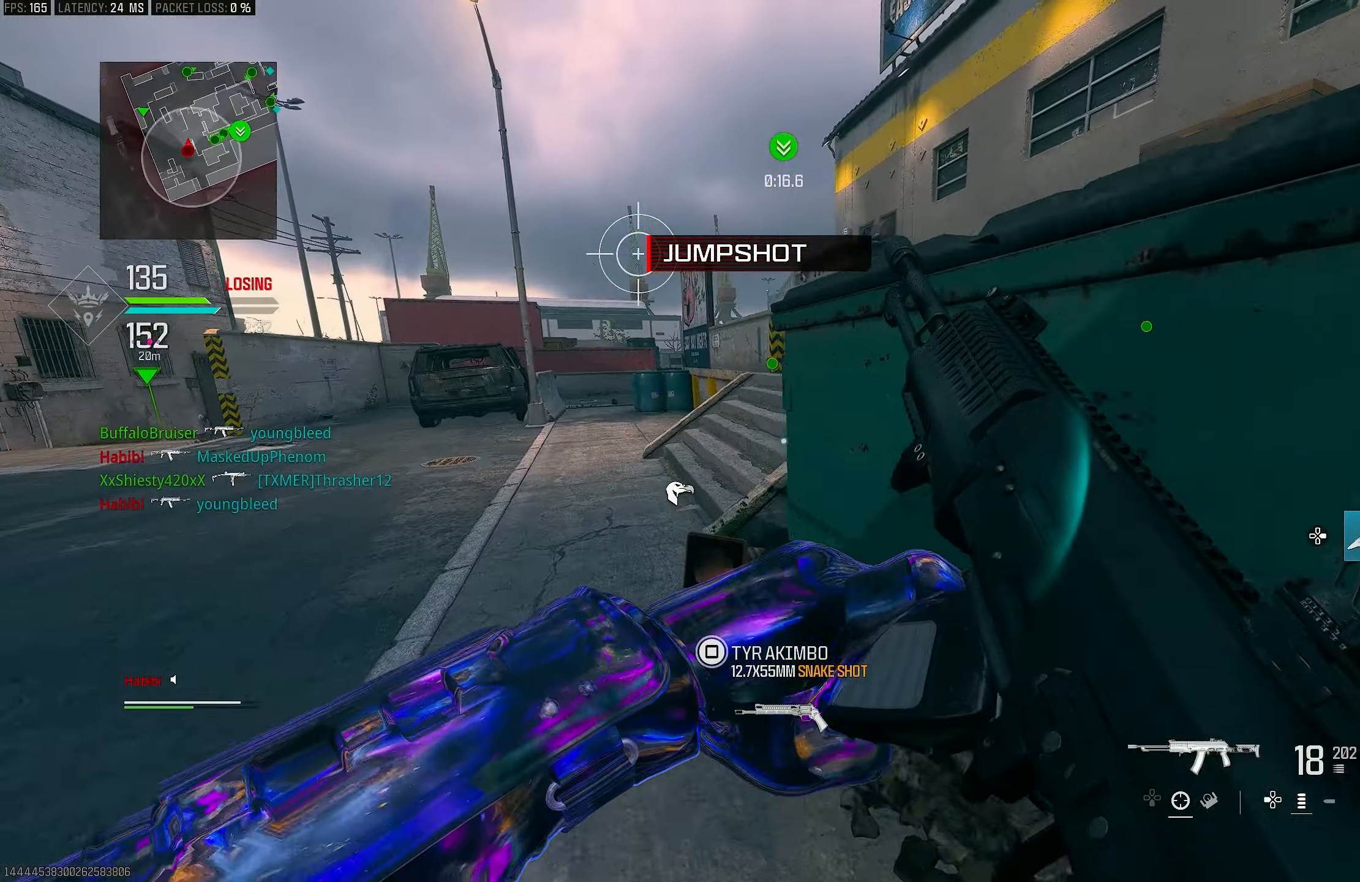
Gameplay with a controller (PlayStation layout); each line is a JSON object with the inputs held at the frame after it. "events" lists button and stick changes between this image and that frame as [ms after this image, input, new state], when the widget could be followed in between.
{"buttons": [], "left_stick": "up-left", "right_stick": "center", "events": []}
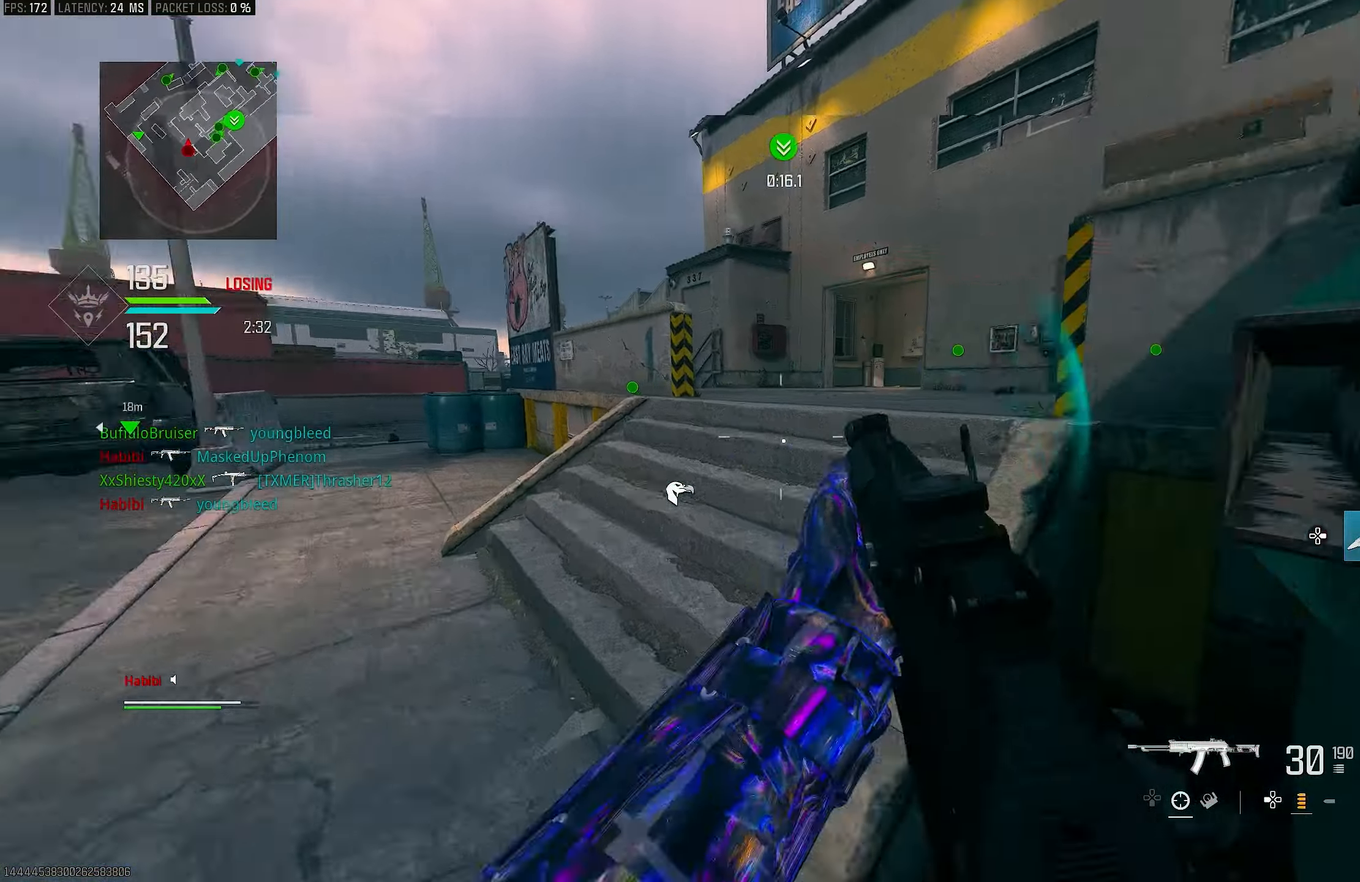
{"buttons": ["TRIANGLE"], "left_stick": "up-right", "right_stick": "center", "events": [[183, "L3", "down"], [183, "right_stick", "right"], [317, "L3", "up"], [350, "left_stick", "up"], [383, "right_stick", "down-left"], [450, "left_stick", "up-right"], [450, "right_stick", "center"], [483, "TRIANGLE", "down"]]}
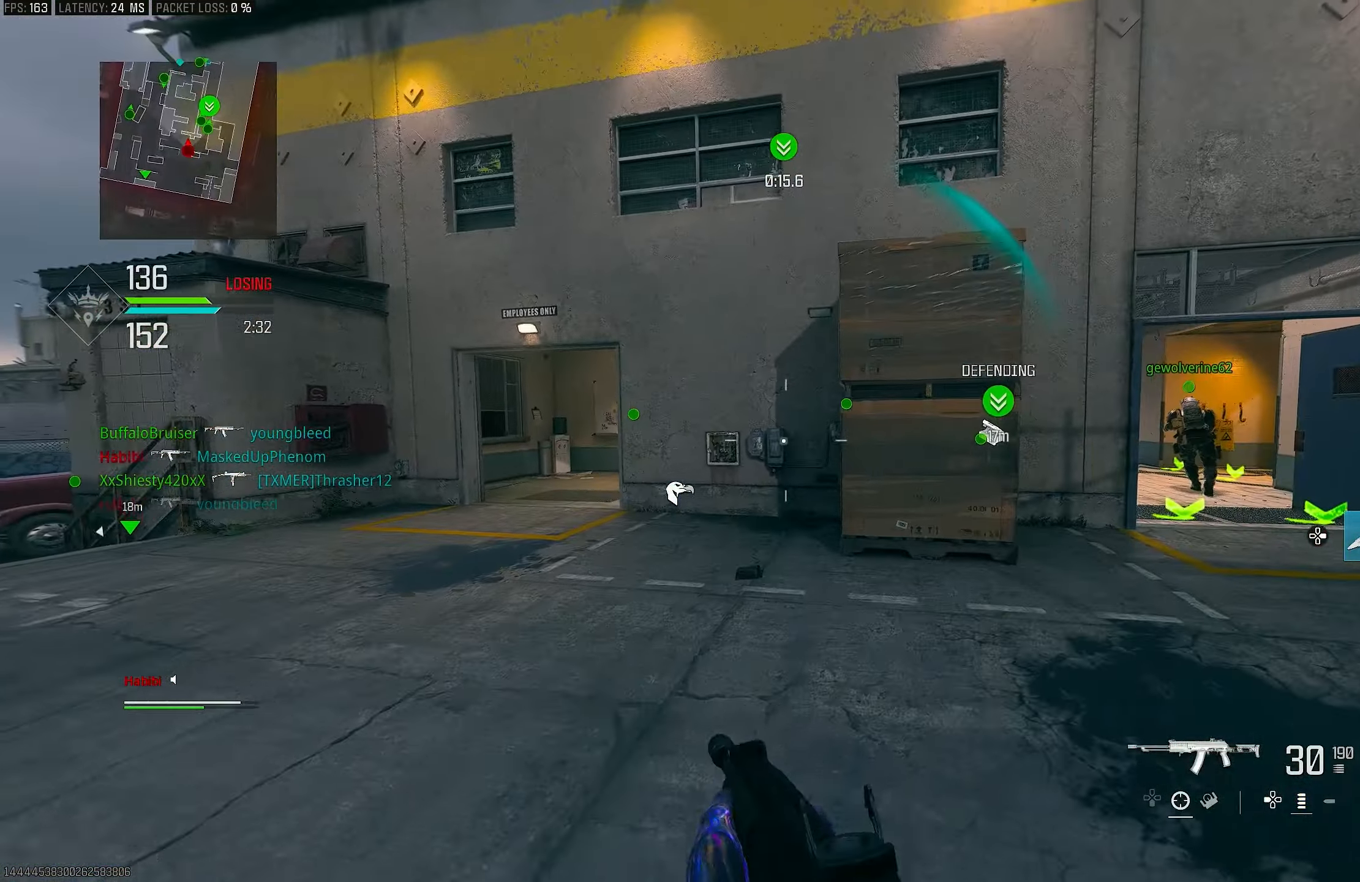
{"buttons": ["L3"], "left_stick": "up", "right_stick": "right", "events": [[17, "TRIANGLE", "up"], [83, "TRIANGLE", "down"], [150, "TRIANGLE", "up"], [317, "right_stick", "down-right"], [383, "right_stick", "right"], [450, "L3", "down"], [467, "left_stick", "up"]]}
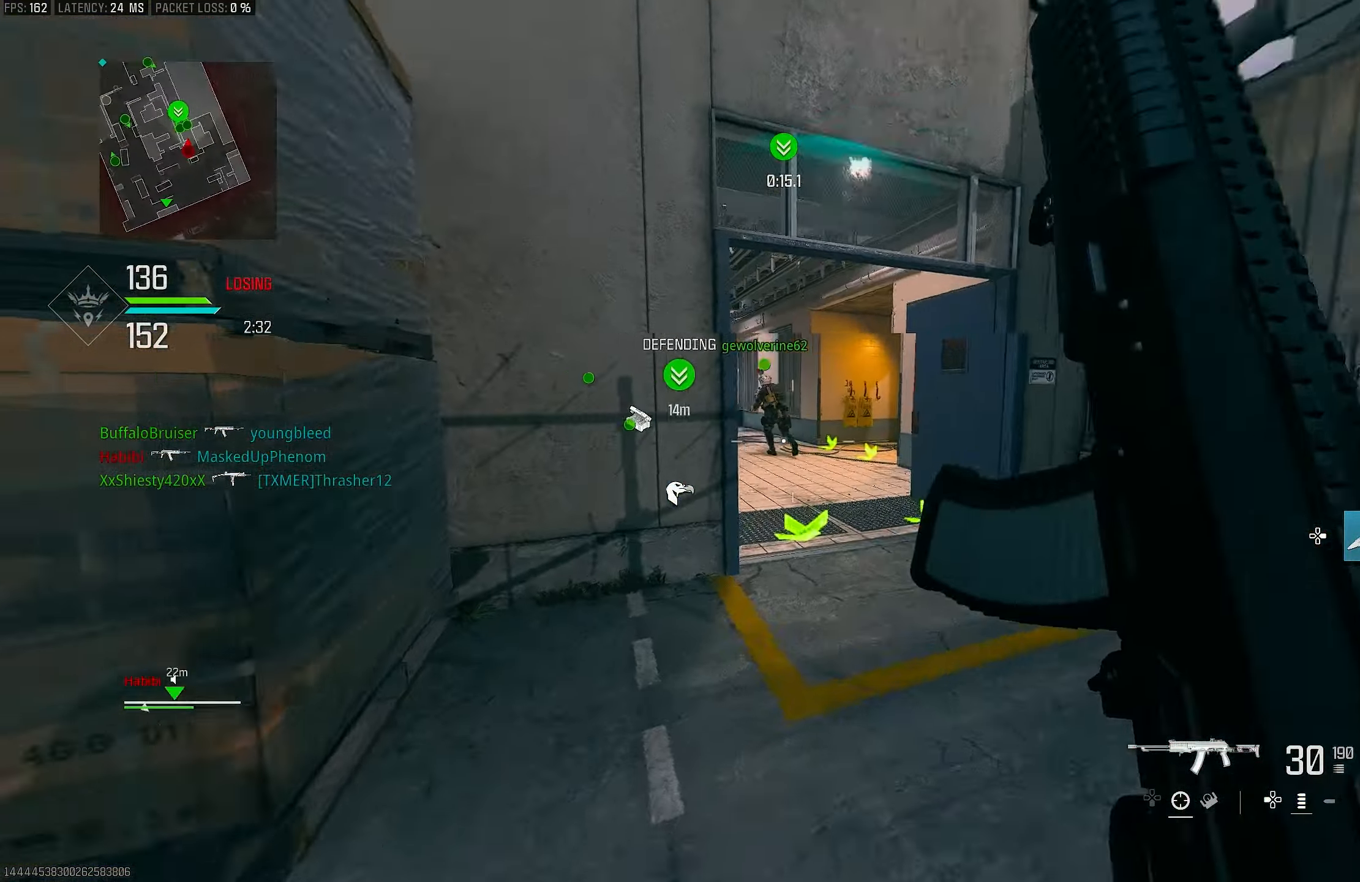
{"buttons": ["L1"], "left_stick": "up", "right_stick": "center", "events": [[83, "right_stick", "center"], [150, "right_stick", "left"], [250, "L3", "up"], [283, "L1", "down"], [450, "right_stick", "center"]]}
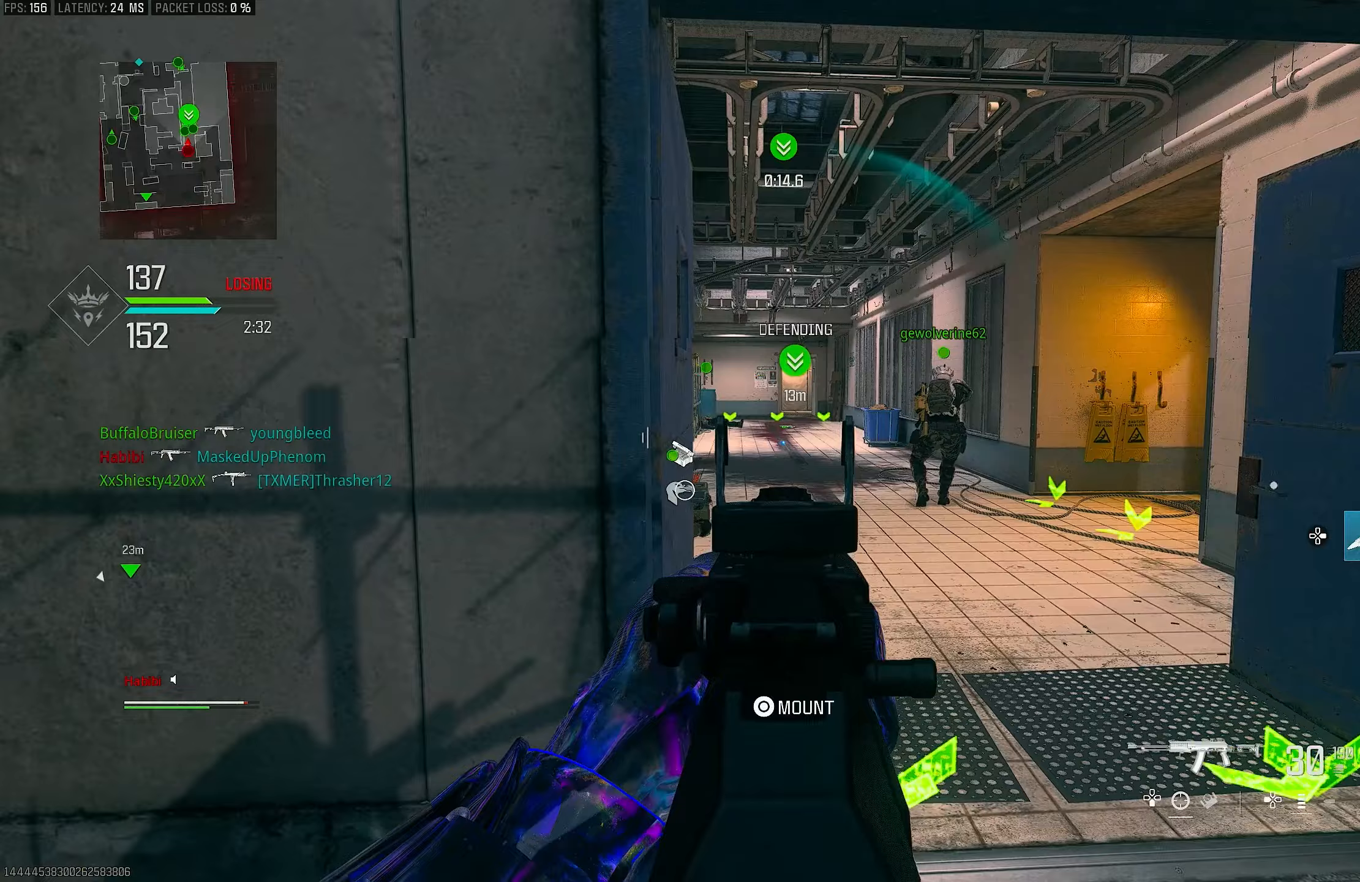
{"buttons": ["L1"], "left_stick": "up", "right_stick": "up", "events": [[483, "right_stick", "up"]]}
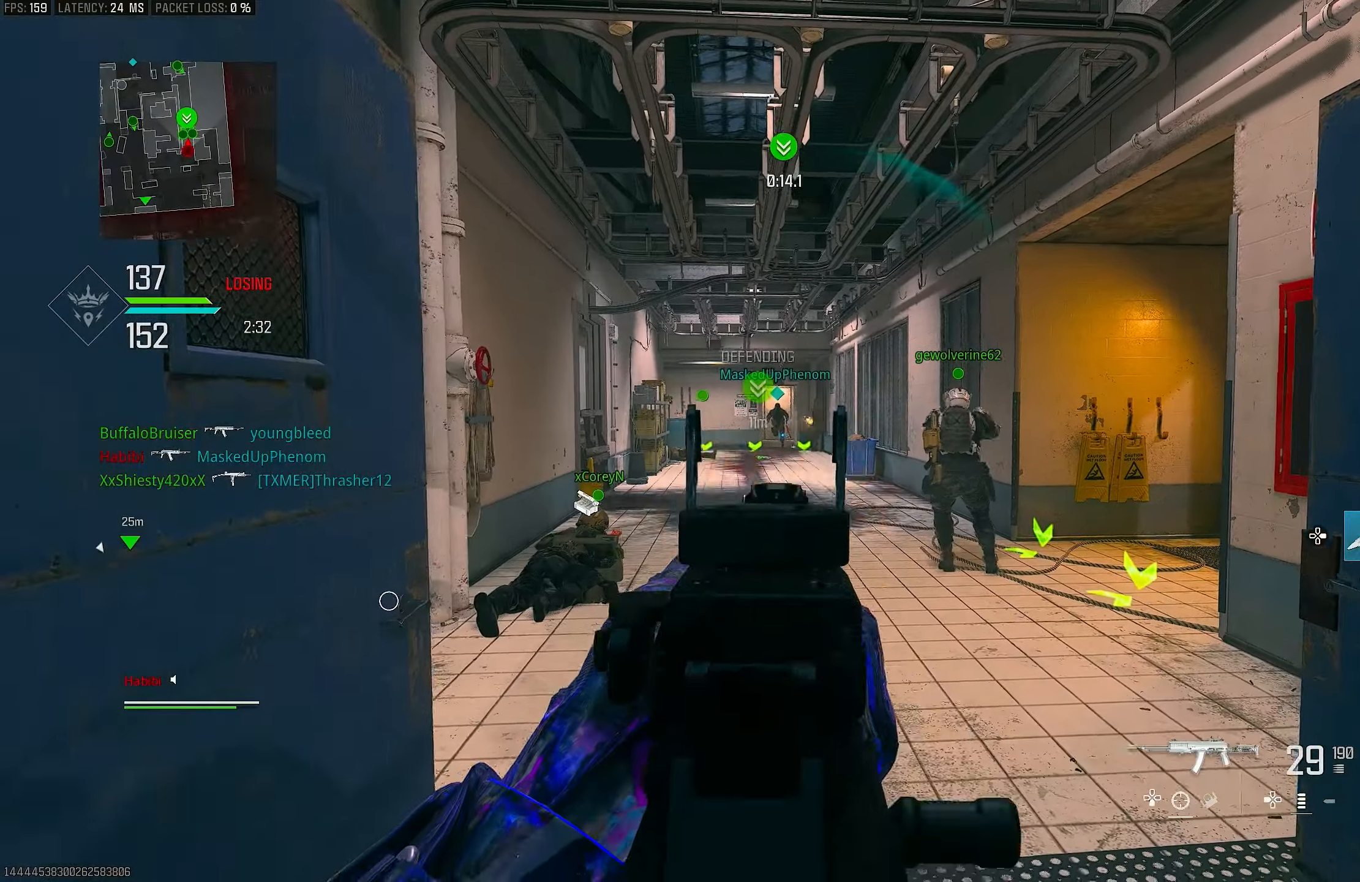
{"buttons": ["L1", "R1"], "left_stick": "down-right", "right_stick": "down", "events": [[117, "right_stick", "center"], [217, "right_stick", "up"], [283, "R1", "down"], [283, "left_stick", "left"], [317, "right_stick", "center"], [450, "left_stick", "down-right"], [450, "right_stick", "down"]]}
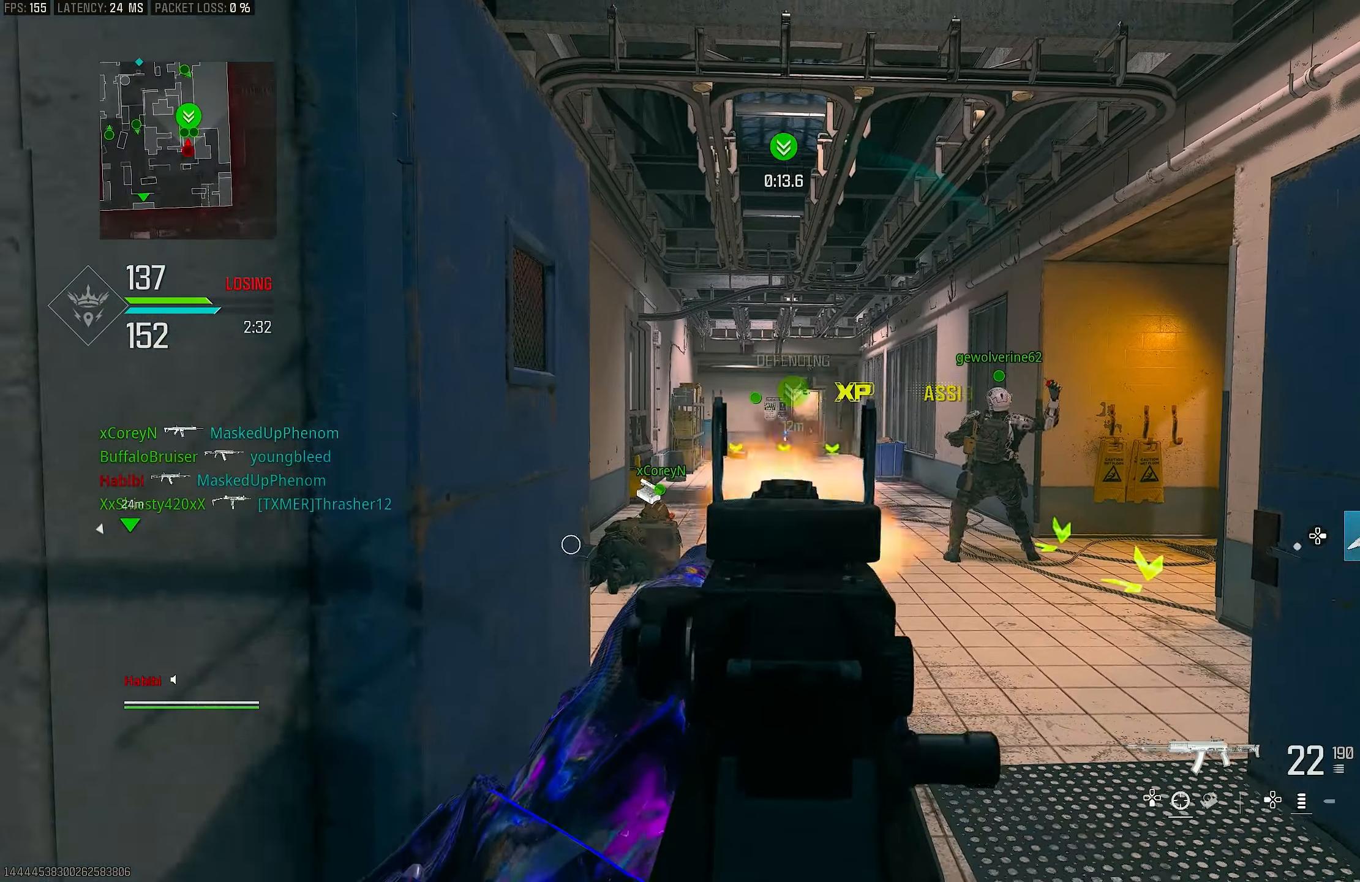
{"buttons": ["L1", "R1"], "left_stick": "up", "right_stick": "center", "events": [[217, "left_stick", "down-left"], [417, "left_stick", "up"], [417, "right_stick", "center"]]}
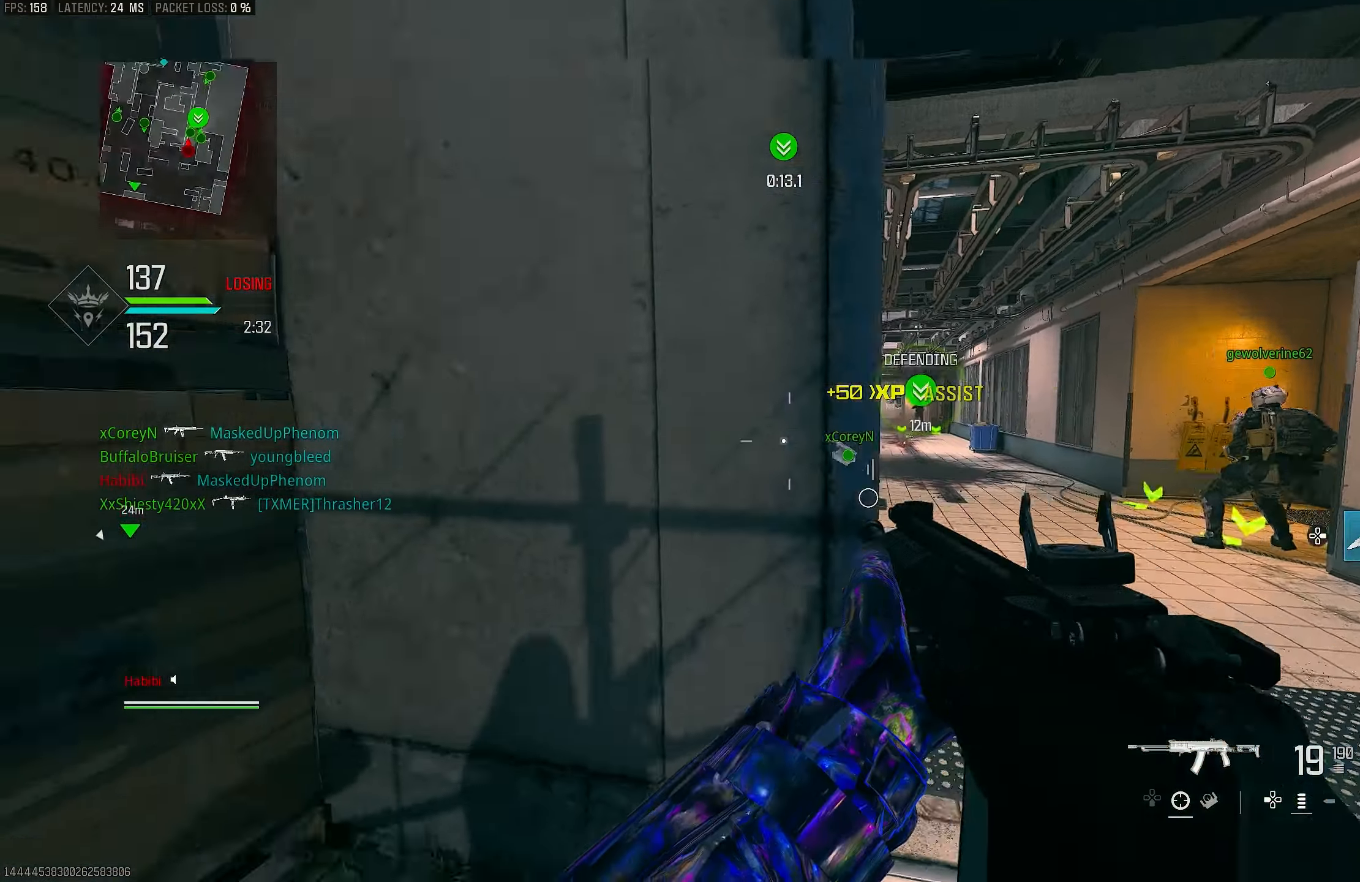
{"buttons": [], "left_stick": "up-right", "right_stick": "left", "events": [[17, "left_stick", "up-left"], [50, "L1", "up"], [117, "R1", "up"], [117, "SQUARE", "down"], [117, "left_stick", "left"], [183, "SQUARE", "up"], [183, "right_stick", "left"], [250, "left_stick", "up-left"], [383, "left_stick", "up"], [500, "left_stick", "up-right"]]}
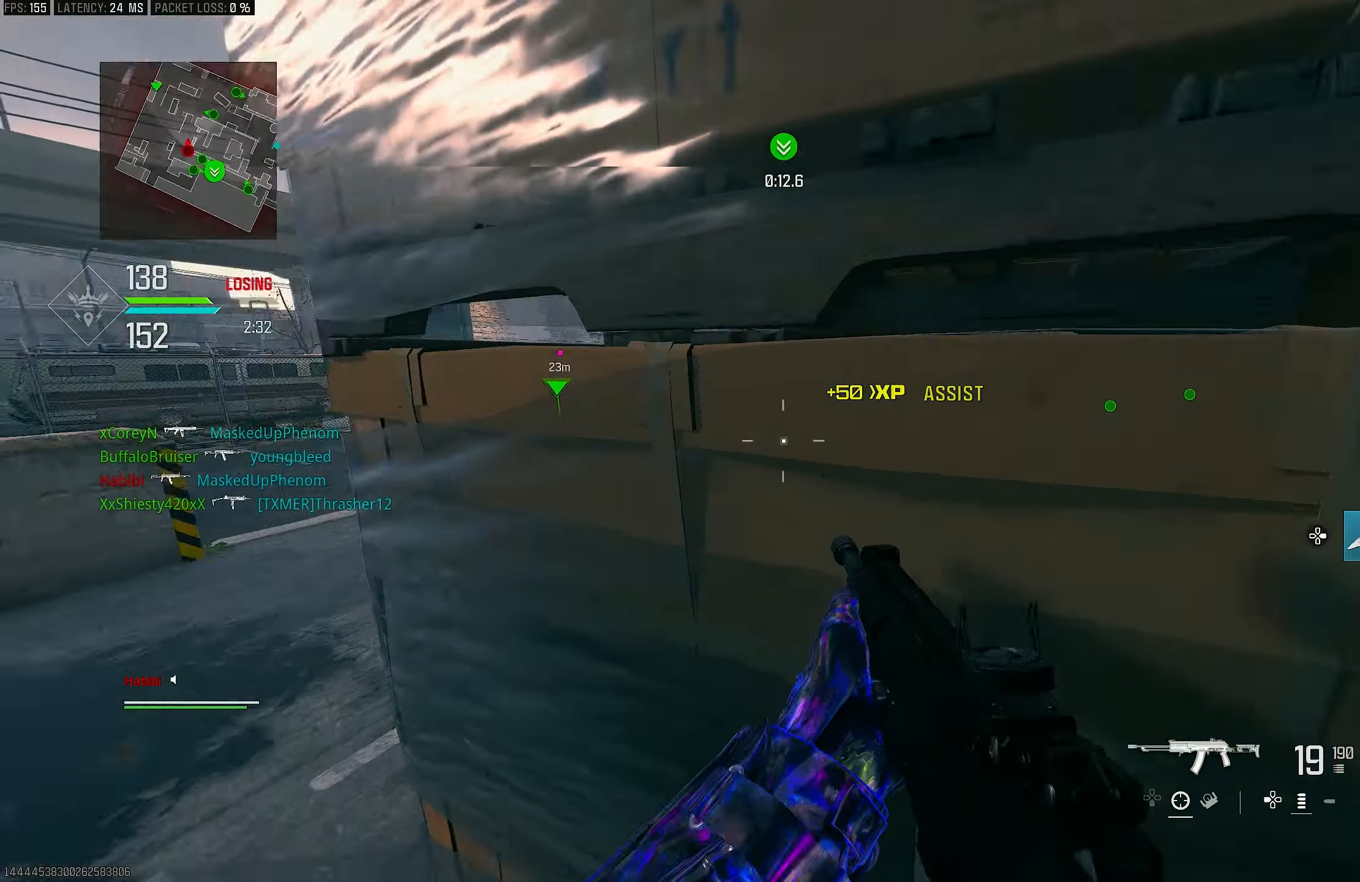
{"buttons": [], "left_stick": "right", "right_stick": "center", "events": [[17, "right_stick", "center"], [150, "left_stick", "right"], [150, "right_stick", "left"], [383, "right_stick", "center"]]}
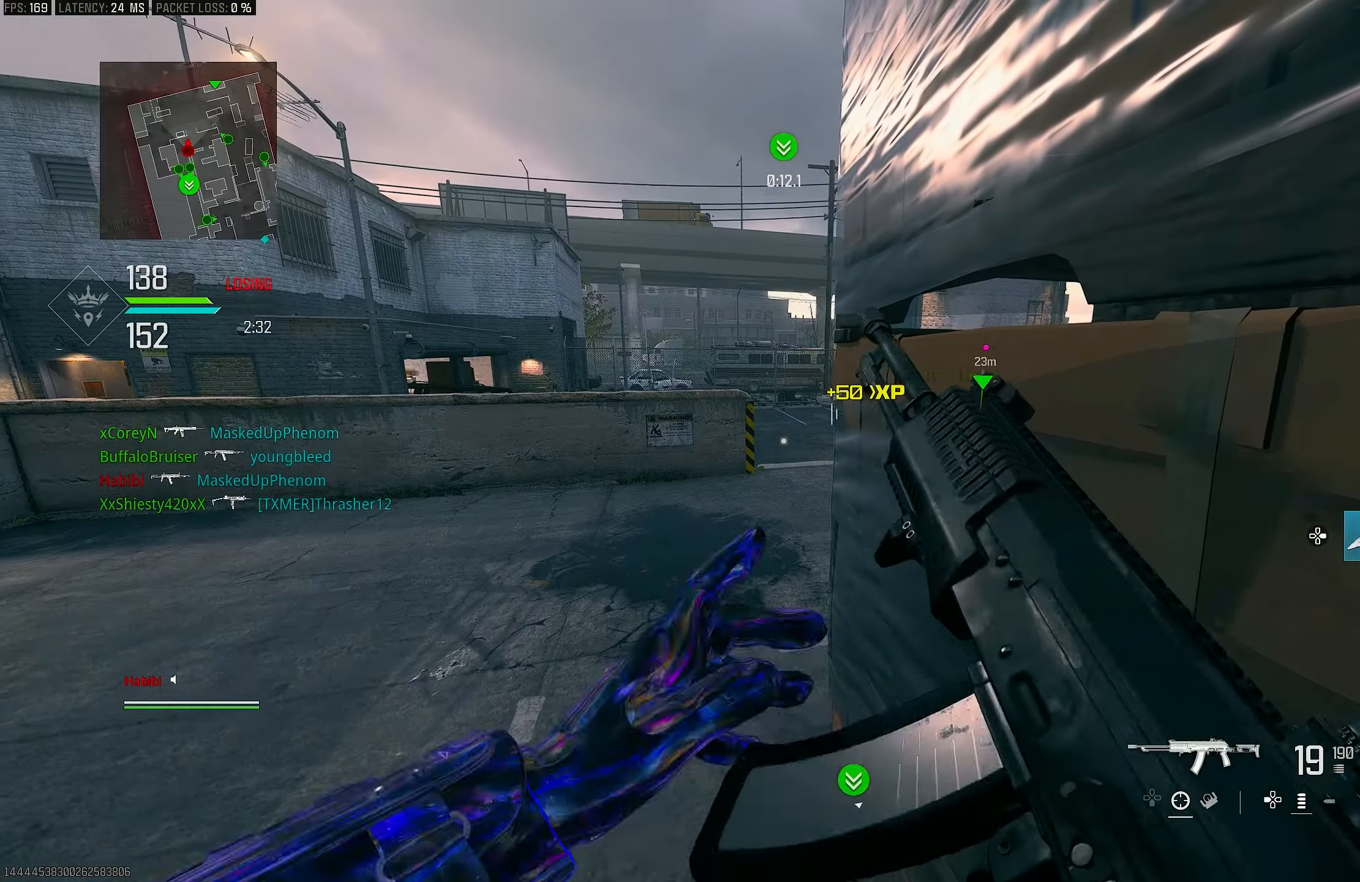
{"buttons": [], "left_stick": "center", "right_stick": "center", "events": [[17, "SQUARE", "down"], [83, "SQUARE", "up"], [150, "left_stick", "center"]]}
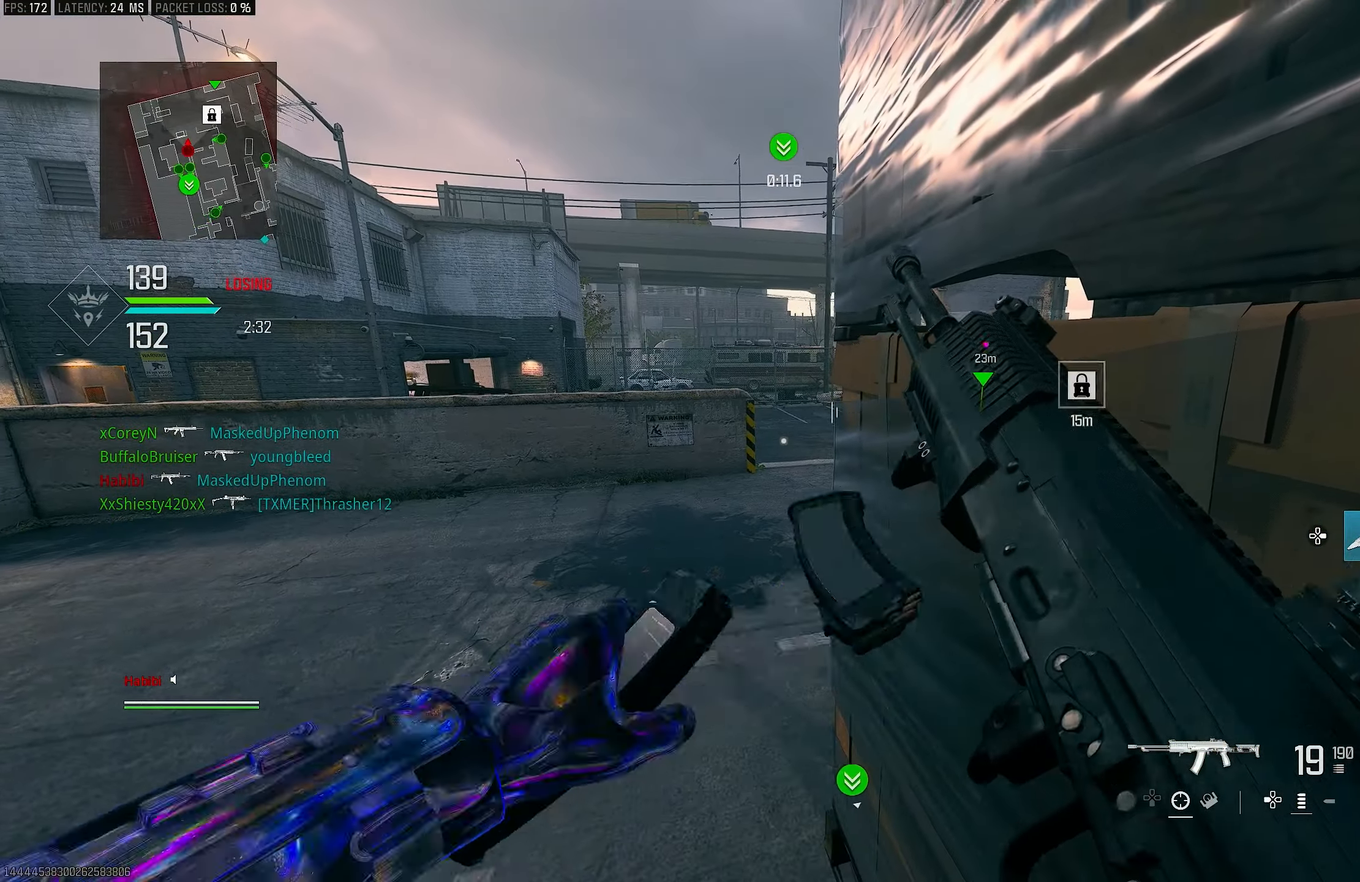
{"buttons": [], "left_stick": "center", "right_stick": "center", "events": []}
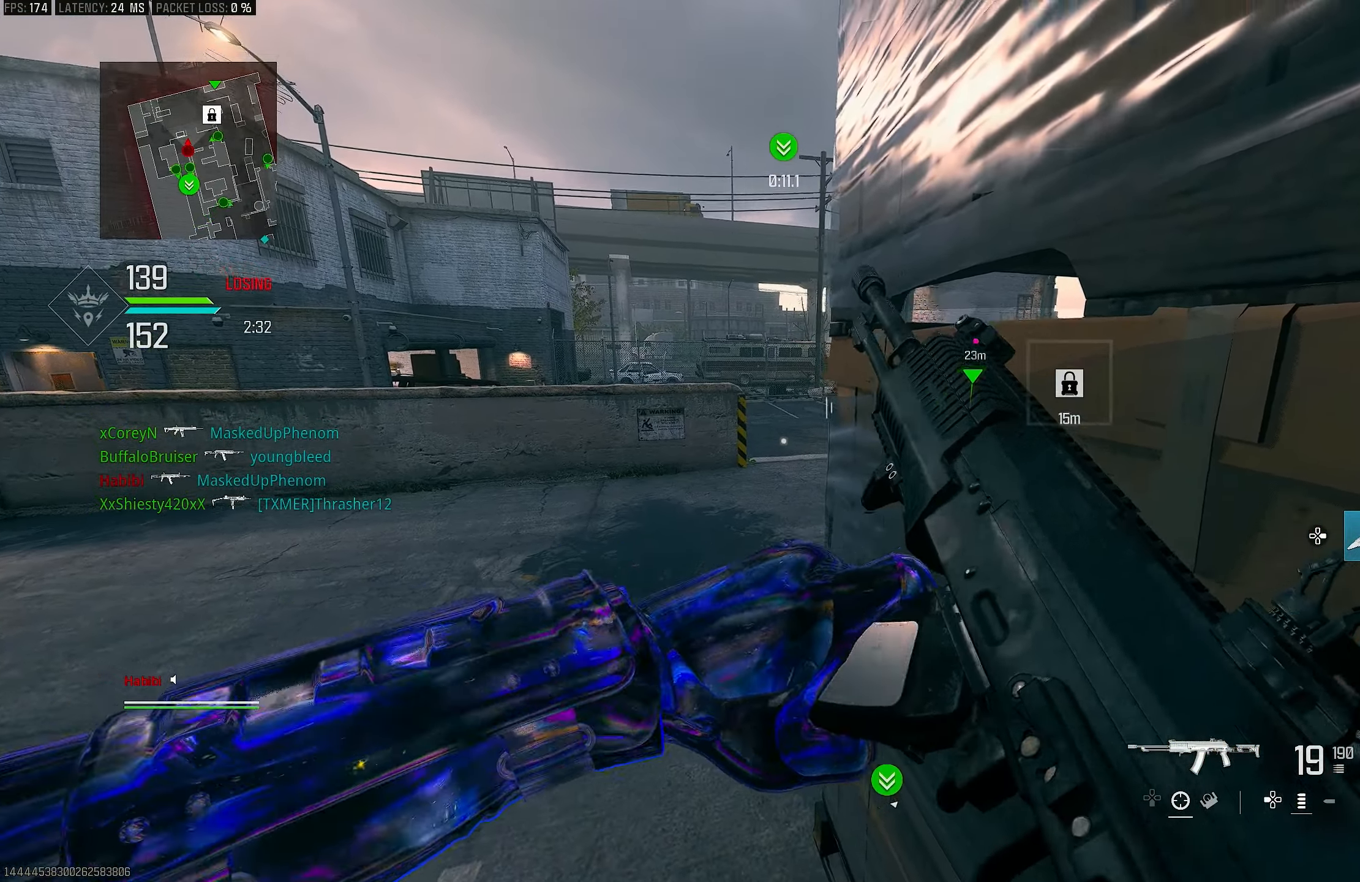
{"buttons": [], "left_stick": "up-left", "right_stick": "center", "events": [[317, "left_stick", "left"], [383, "left_stick", "up-left"]]}
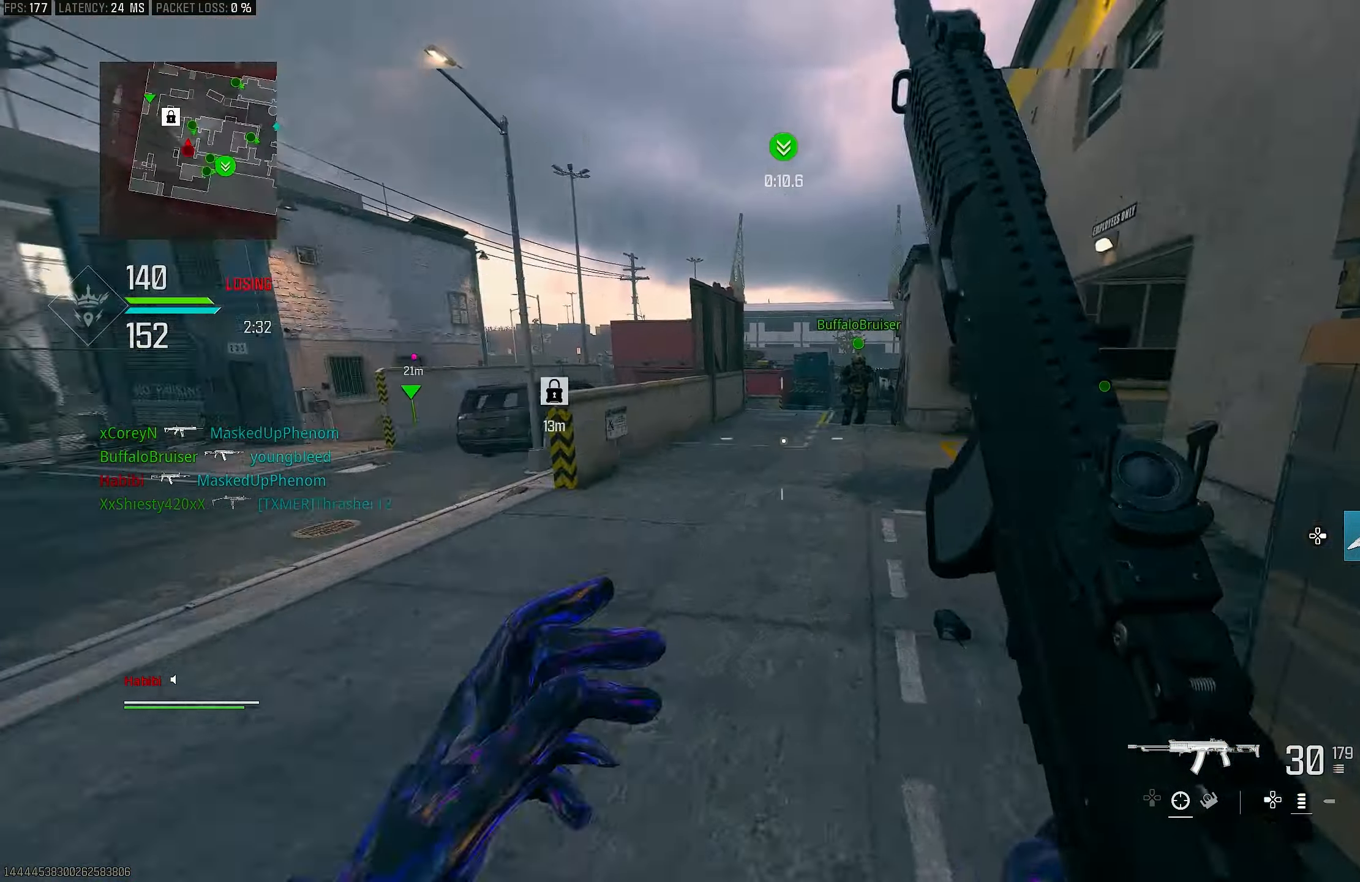
{"buttons": [], "left_stick": "up-right", "right_stick": "right", "events": [[17, "L3", "down"], [17, "left_stick", "up"], [83, "right_stick", "right"], [150, "L3", "up"], [383, "R3", "down"], [383, "right_stick", "center"], [417, "left_stick", "up-right"], [483, "R3", "up"], [483, "right_stick", "right"]]}
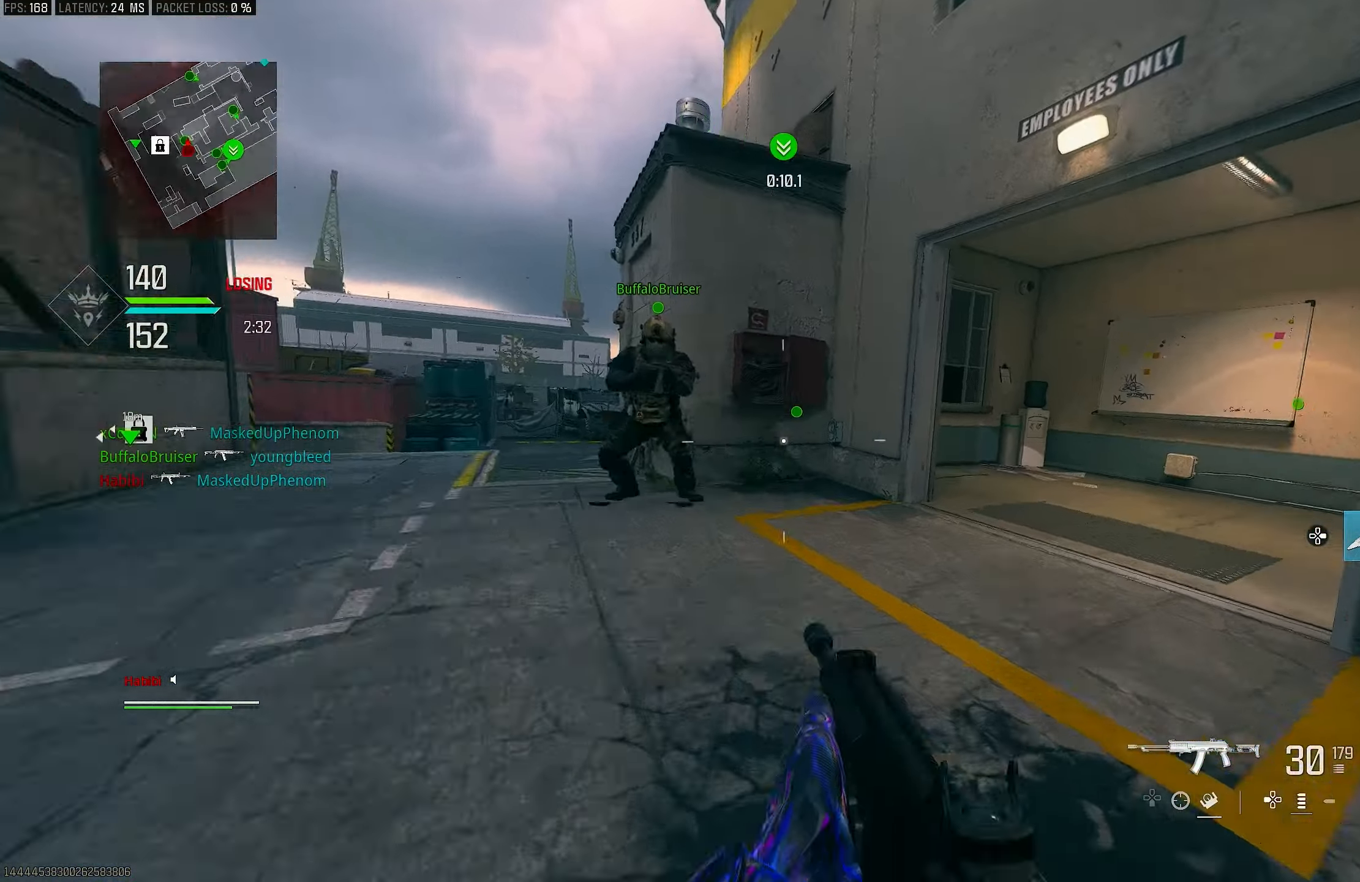
{"buttons": [], "left_stick": "up", "right_stick": "right", "events": [[50, "right_stick", "center"], [83, "CROSS", "down"], [83, "R3", "down"], [250, "R3", "up"], [250, "right_stick", "right"], [283, "CROSS", "up"], [283, "L3", "down"], [283, "left_stick", "up"], [417, "L3", "up"]]}
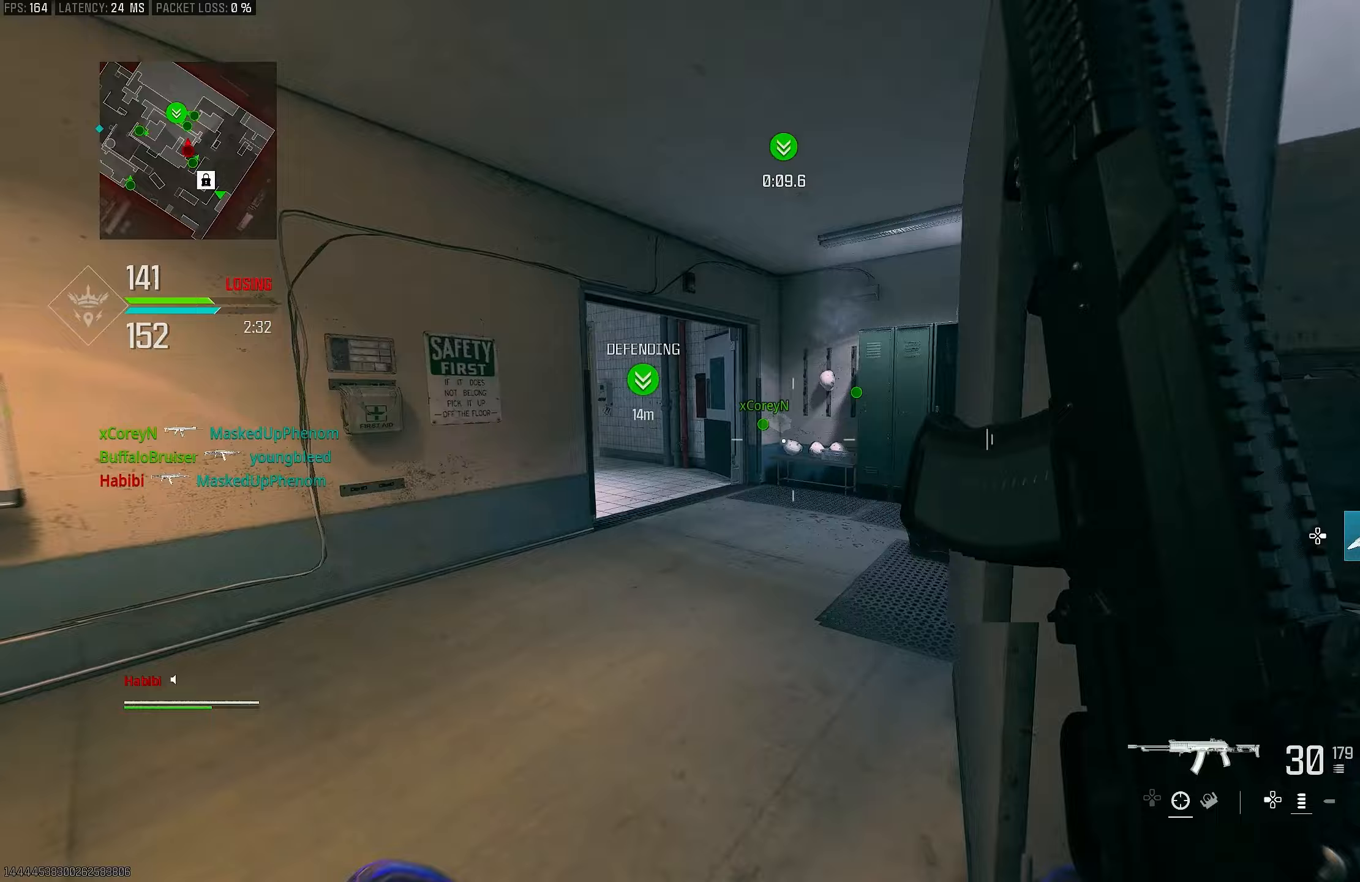
{"buttons": ["R3"], "left_stick": "up-right", "right_stick": "center", "events": [[283, "right_stick", "center"], [317, "R3", "down"], [417, "R3", "up"], [483, "R3", "down"], [483, "left_stick", "up-right"]]}
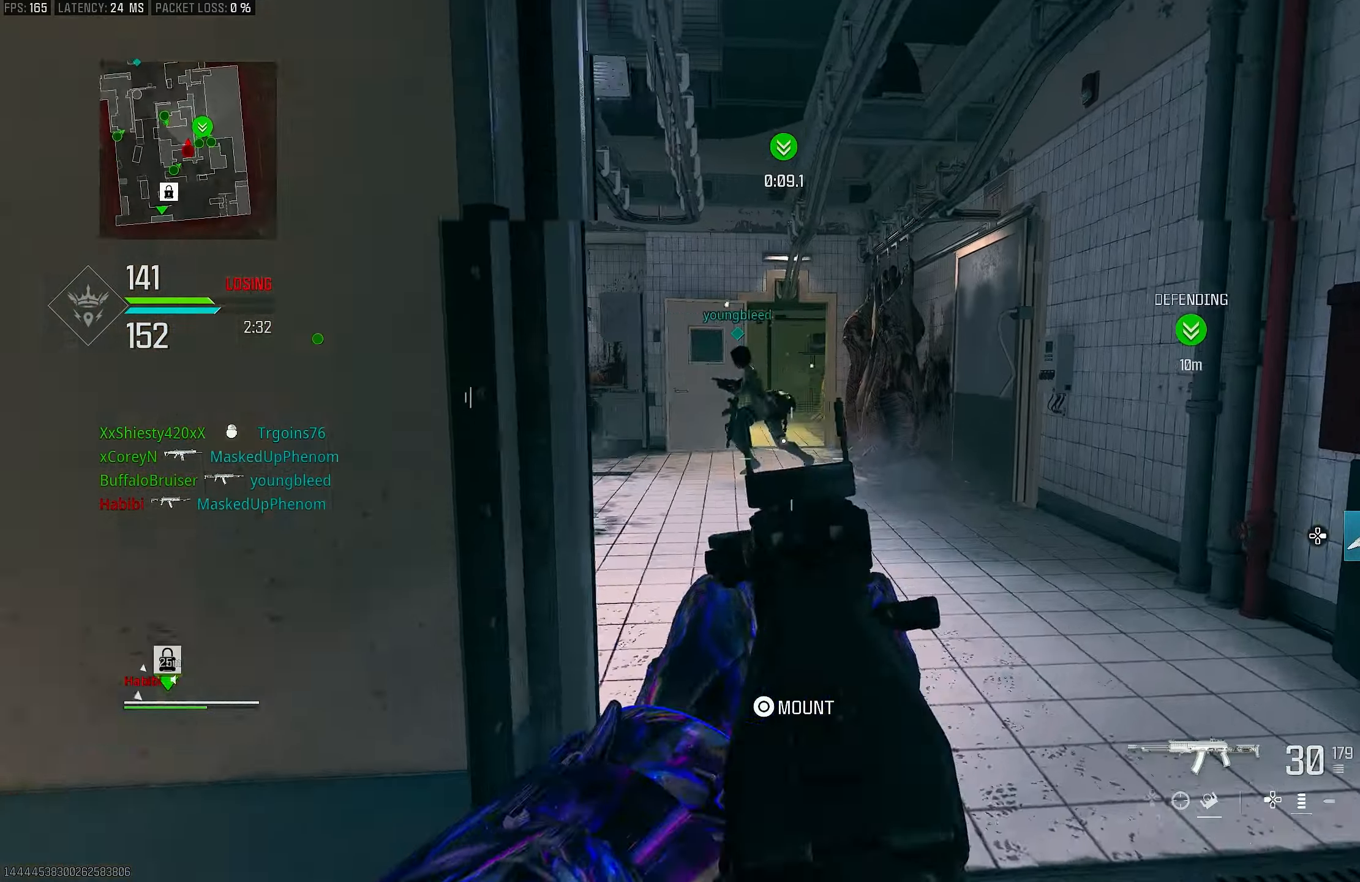
{"buttons": ["L1"], "left_stick": "right", "right_stick": "left", "events": [[17, "CROSS", "down"], [17, "right_stick", "left"], [50, "L1", "down"], [50, "R3", "up"], [150, "CROSS", "up"], [150, "left_stick", "right"], [217, "right_stick", "up-left"], [317, "right_stick", "center"], [450, "right_stick", "left"]]}
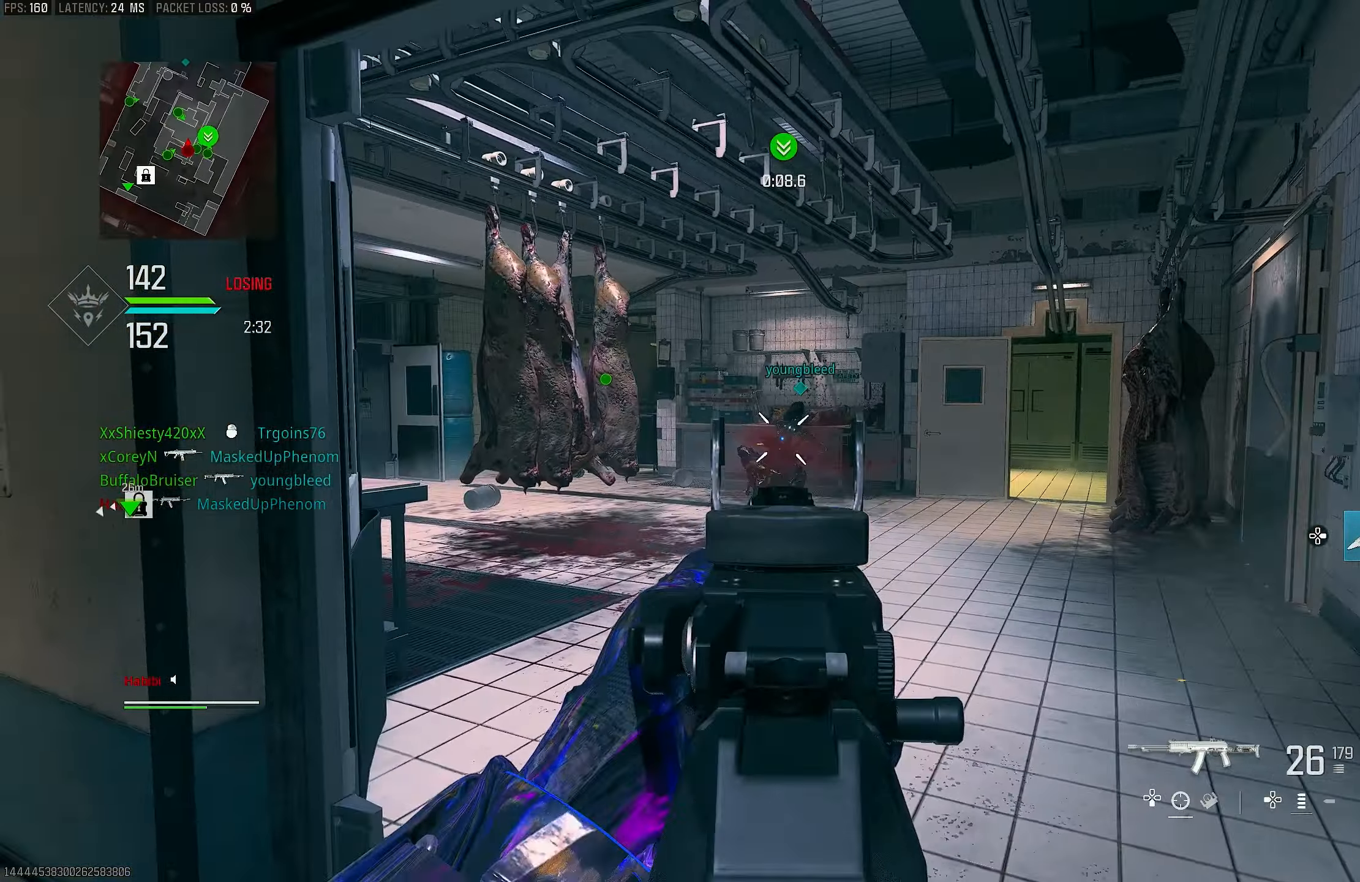
{"buttons": ["L1", "R1"], "left_stick": "up-left", "right_stick": "right", "events": [[17, "R1", "down"], [83, "right_stick", "up-left"], [283, "left_stick", "up"], [283, "right_stick", "left"], [350, "left_stick", "up-left"], [417, "right_stick", "center"], [483, "right_stick", "right"]]}
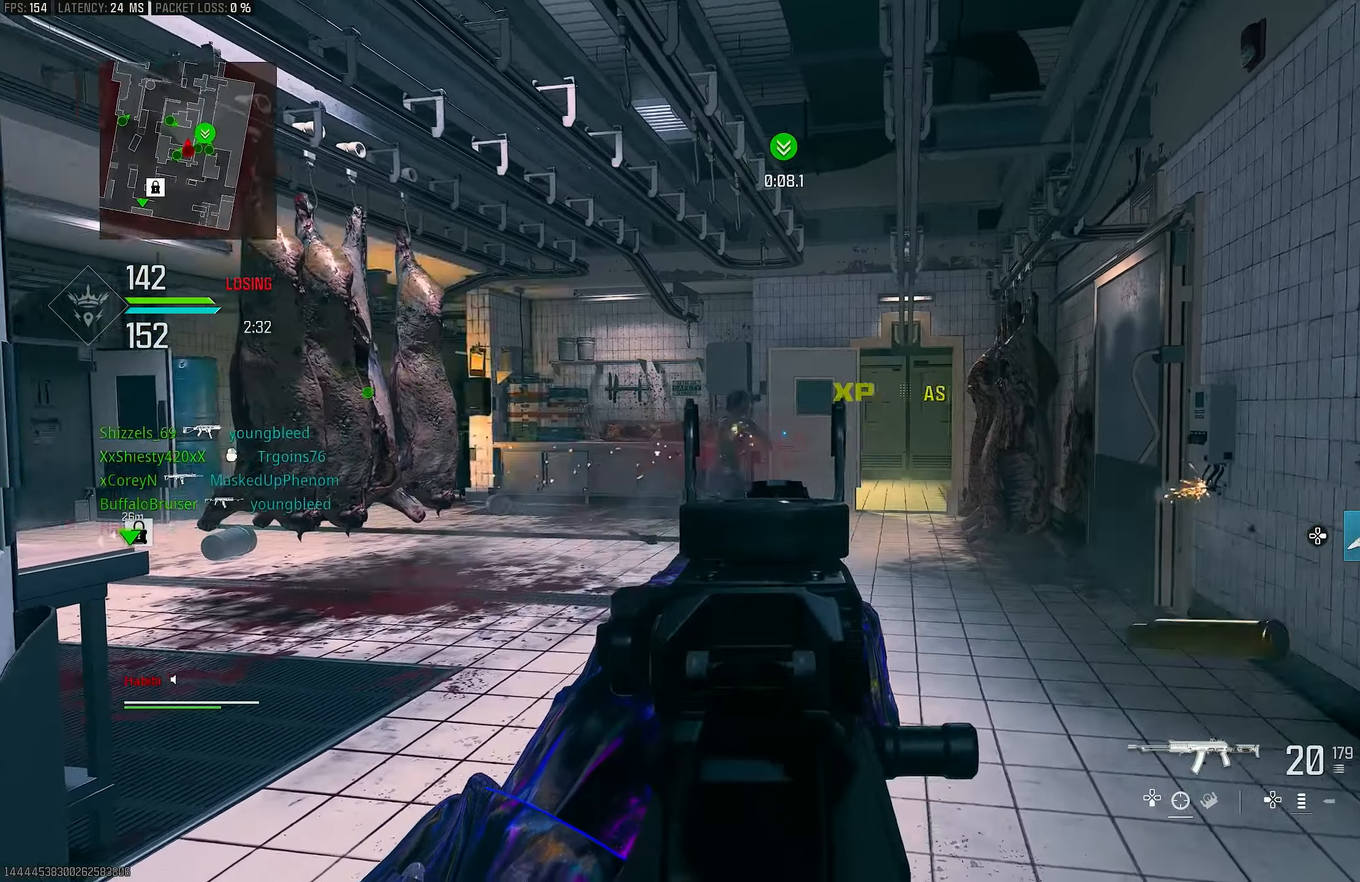
{"buttons": ["L1", "R1"], "left_stick": "left", "right_stick": "down-left", "events": [[117, "left_stick", "left"], [317, "left_stick", "center"], [417, "right_stick", "down"], [483, "left_stick", "left"], [483, "right_stick", "down-left"]]}
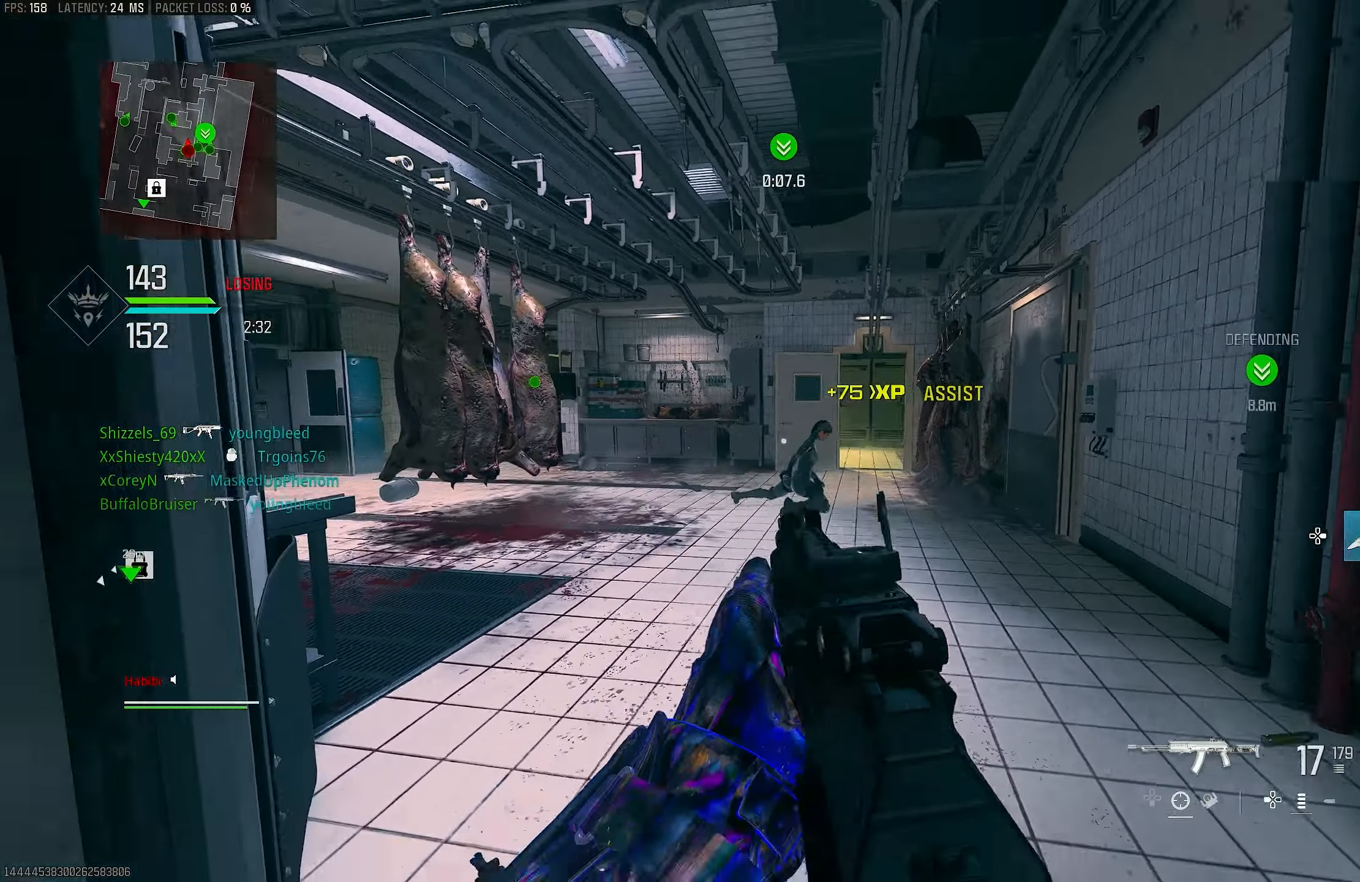
{"buttons": [], "left_stick": "down-left", "right_stick": "center", "events": [[83, "R1", "up"], [83, "right_stick", "center"], [117, "left_stick", "right"], [150, "L1", "up"], [217, "SQUARE", "down"], [283, "SQUARE", "up"], [350, "left_stick", "down"], [417, "left_stick", "down-left"]]}
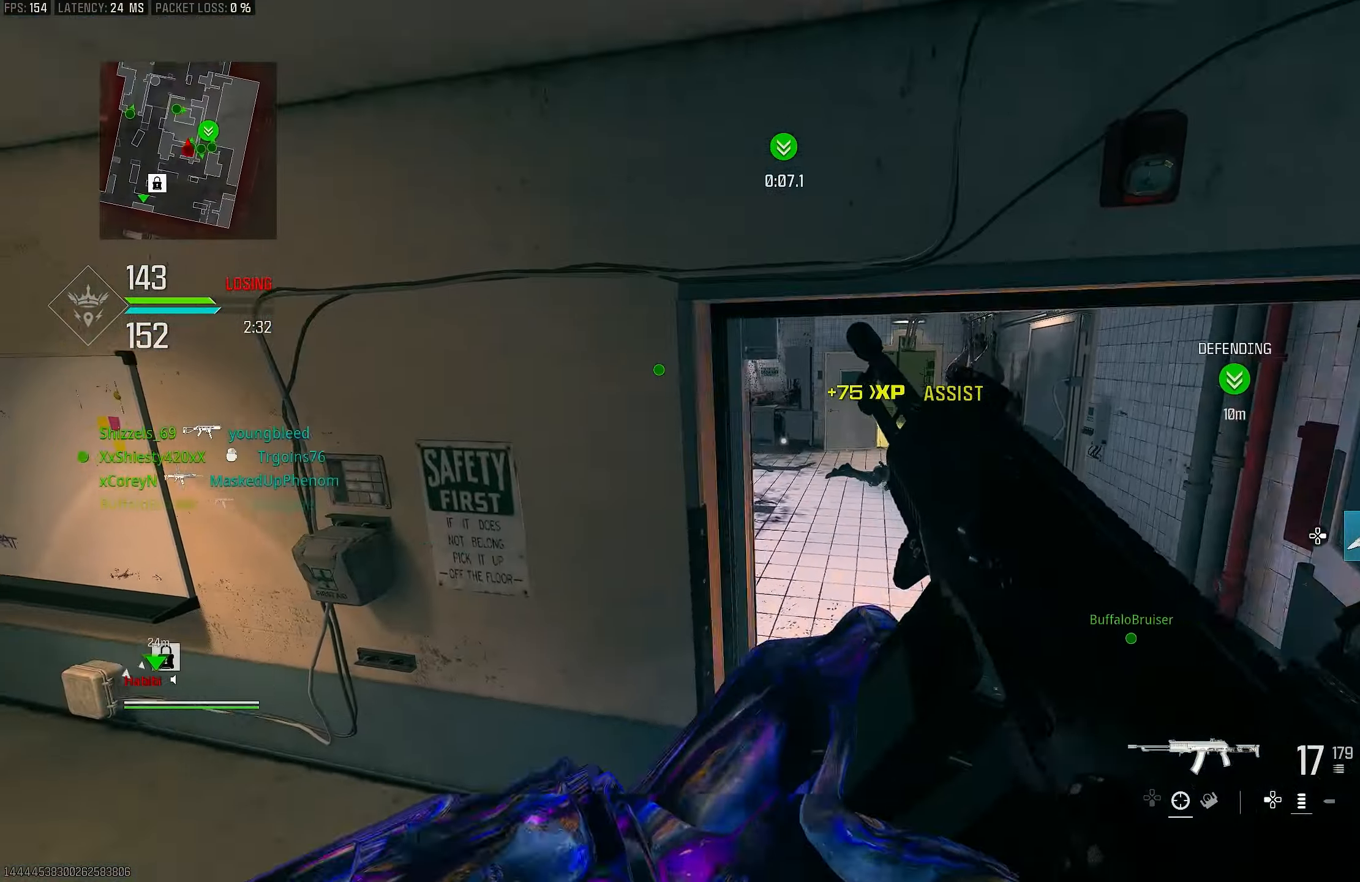
{"buttons": [], "left_stick": "up-right", "right_stick": "center", "events": [[17, "left_stick", "left"], [83, "CROSS", "down"], [283, "CROSS", "up"], [283, "left_stick", "up"], [350, "left_stick", "up-right"]]}
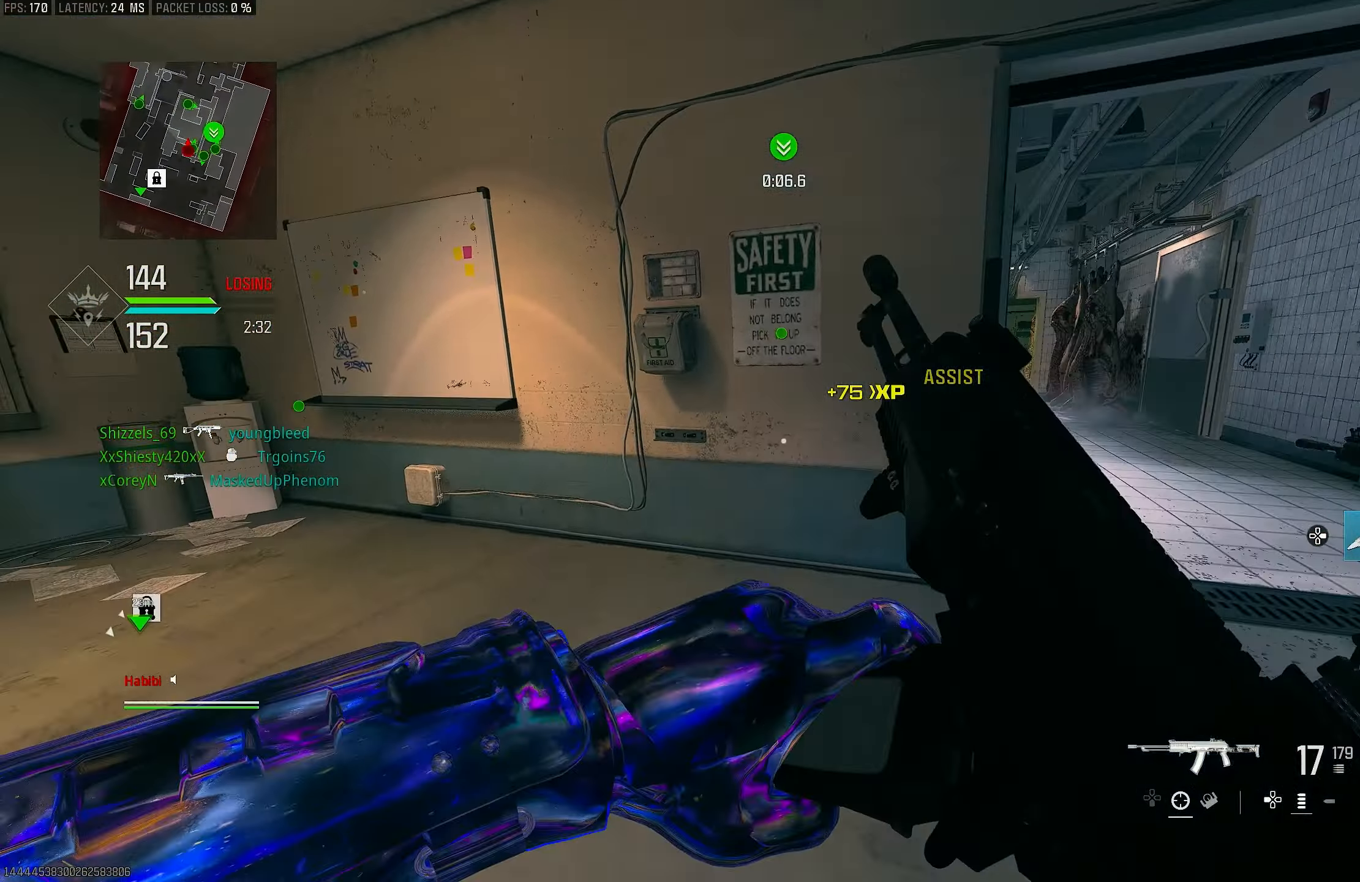
{"buttons": [], "left_stick": "up-right", "right_stick": "center", "events": [[17, "left_stick", "right"], [117, "right_stick", "left"], [183, "right_stick", "center"], [317, "right_stick", "right"], [417, "left_stick", "up-right"], [417, "right_stick", "center"]]}
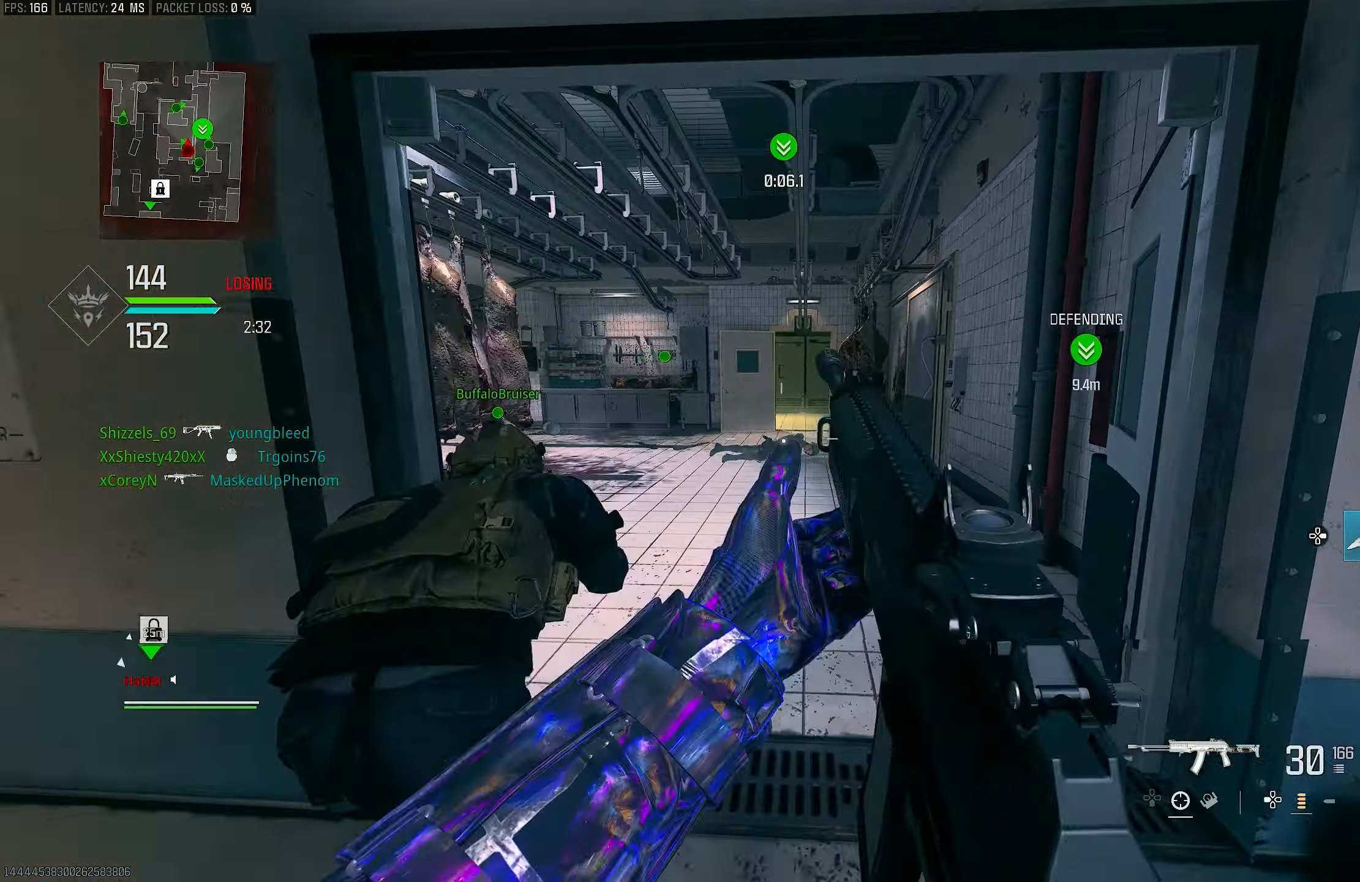
{"buttons": ["L1"], "left_stick": "up-right", "right_stick": "left", "events": [[150, "left_stick", "up"], [183, "L3", "down"], [217, "L1", "down"], [283, "L3", "up"], [283, "left_stick", "up-right"], [350, "right_stick", "up-left"], [483, "right_stick", "left"]]}
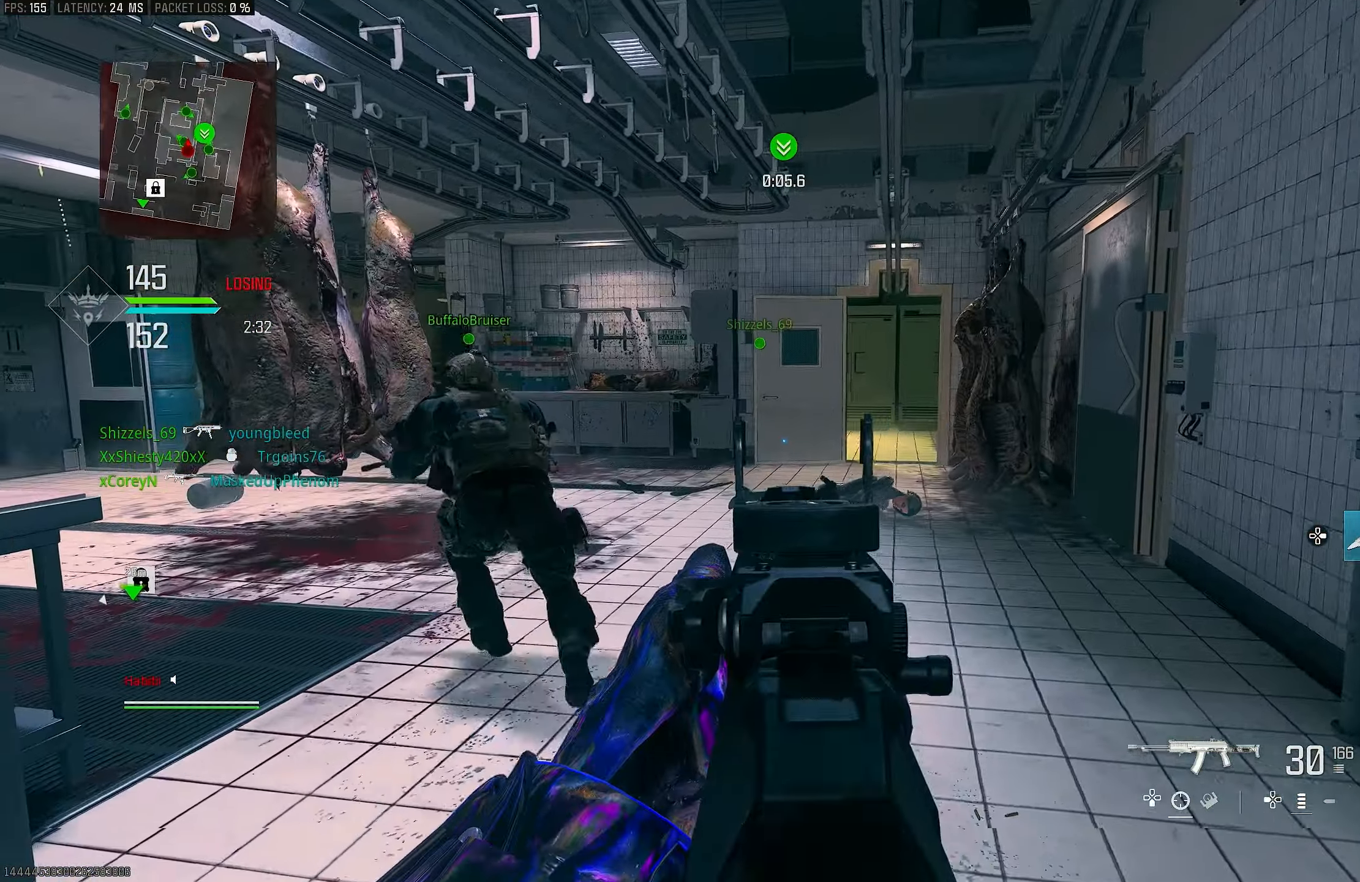
{"buttons": ["L3"], "left_stick": "up", "right_stick": "left", "events": [[83, "left_stick", "up-left"], [83, "right_stick", "center"], [283, "left_stick", "up"], [350, "L1", "up"], [483, "L3", "down"], [483, "right_stick", "left"]]}
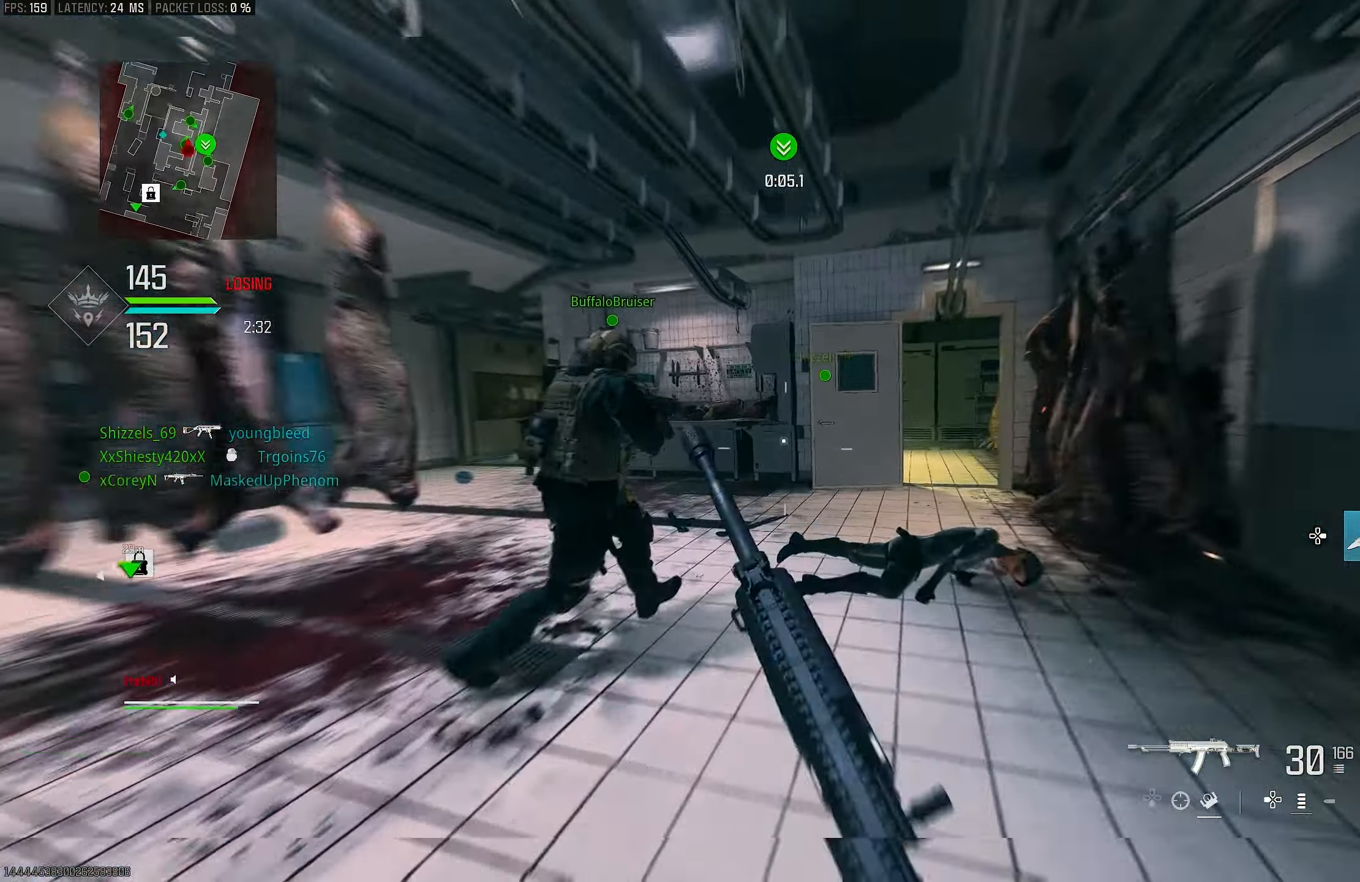
{"buttons": ["CROSS"], "left_stick": "up-right", "right_stick": "left", "events": [[50, "L3", "up"], [83, "right_stick", "center"], [117, "left_stick", "up-right"], [183, "R3", "down"], [283, "R3", "up"], [350, "R3", "down"], [417, "CROSS", "down"], [433, "right_stick", "left"], [483, "R3", "up"]]}
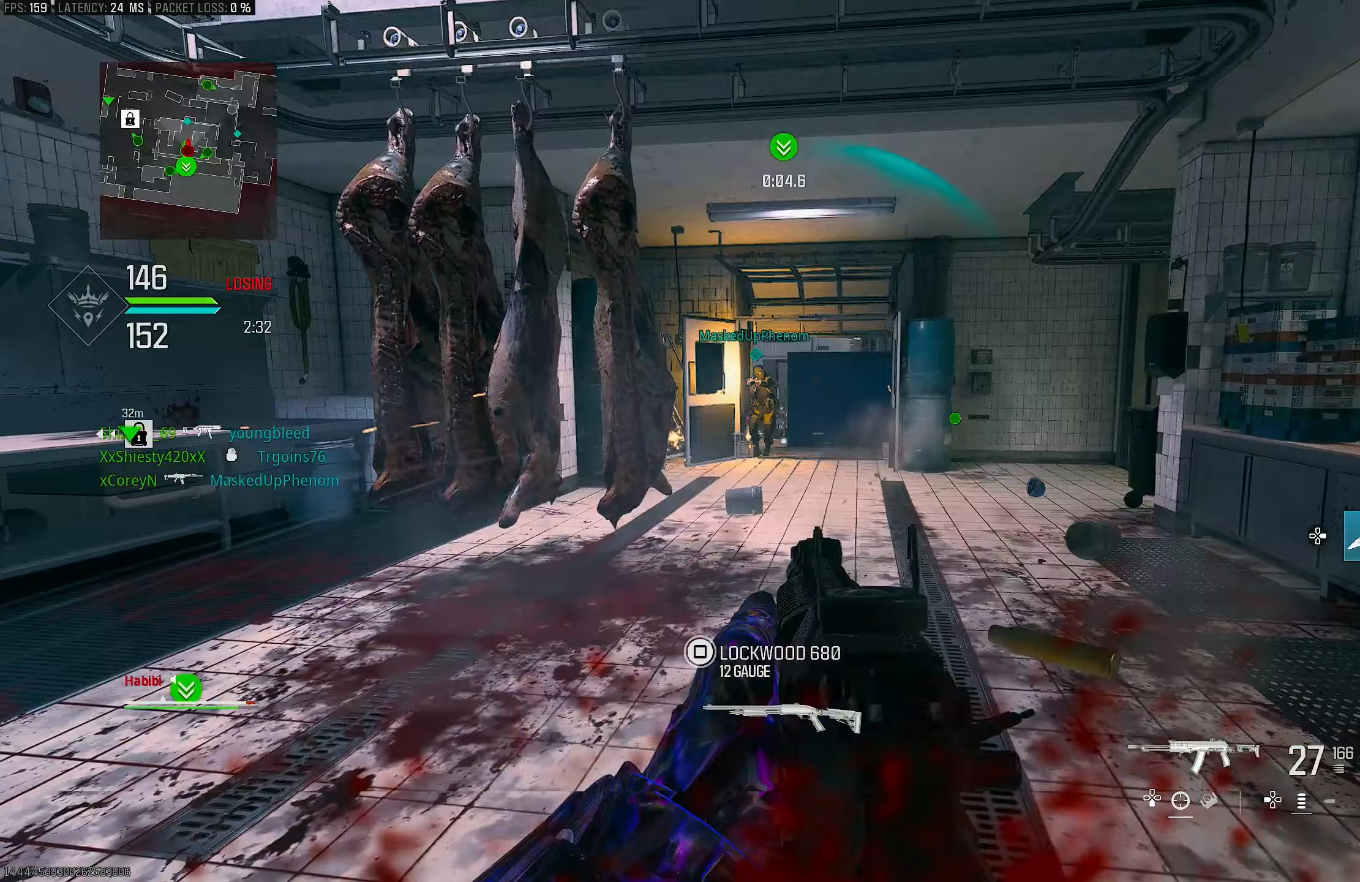
{"buttons": ["L1", "R1"], "left_stick": "right", "right_stick": "left", "events": [[50, "CROSS", "up"], [117, "L1", "down"], [183, "R1", "down"], [183, "left_stick", "right"], [317, "CROSS", "down"], [317, "right_stick", "center"], [450, "CROSS", "up"], [450, "right_stick", "left"]]}
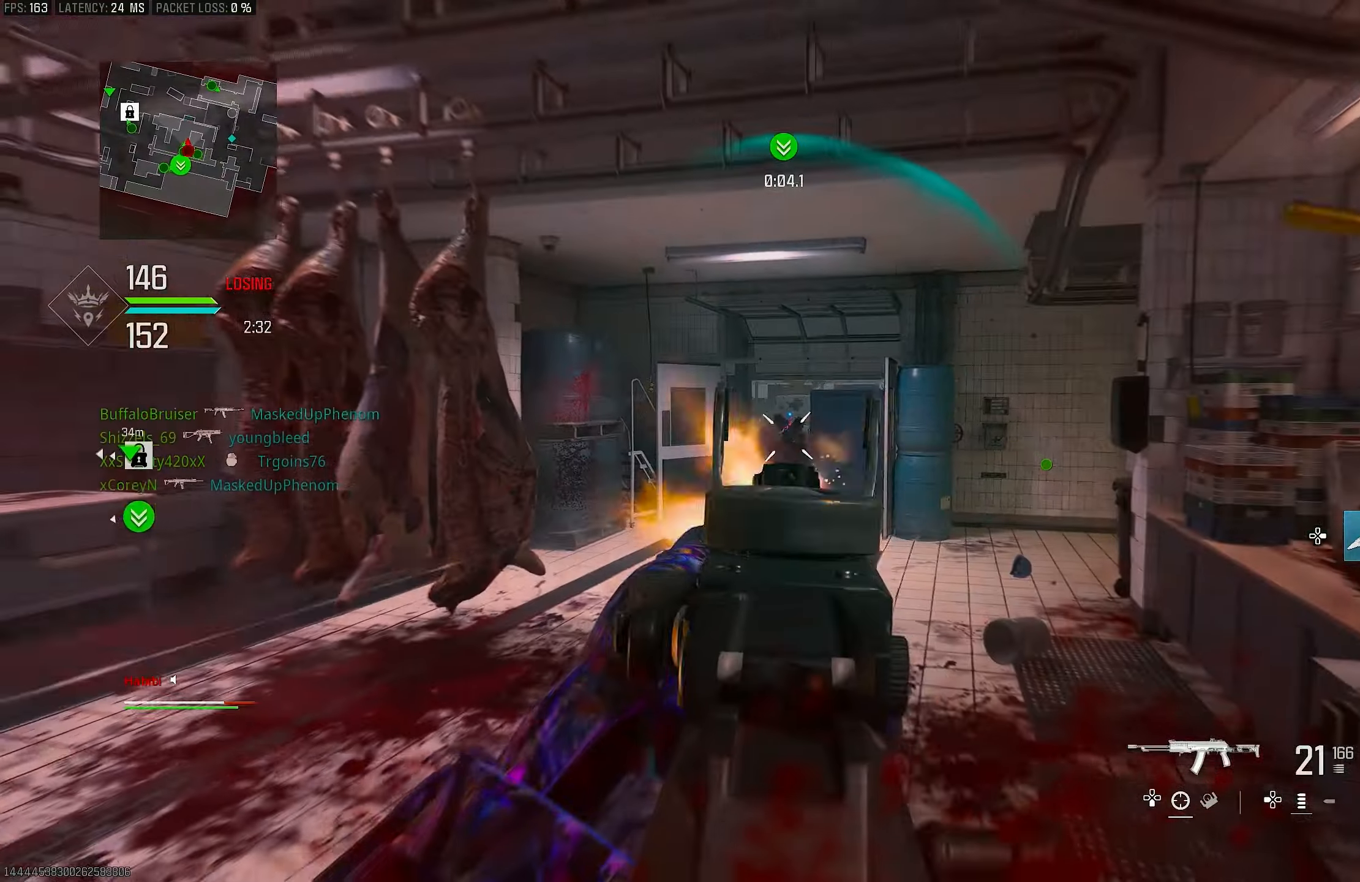
{"buttons": ["L1", "R1"], "left_stick": "down-right", "right_stick": "center", "events": [[67, "left_stick", "down-right"], [83, "right_stick", "center"]]}
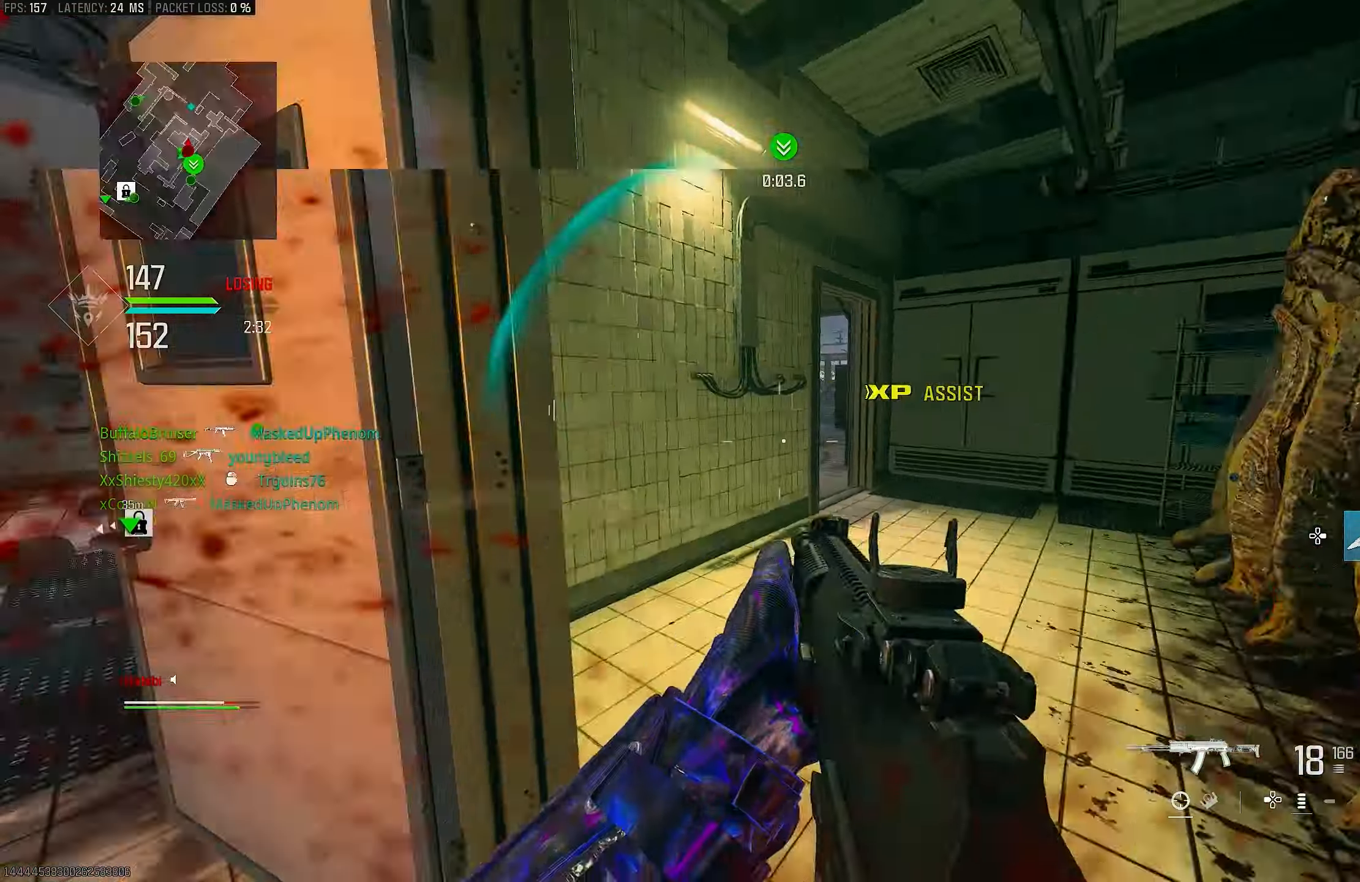
{"buttons": [], "left_stick": "up", "right_stick": "left", "events": [[17, "L1", "up"], [17, "right_stick", "down-right"], [83, "R1", "up"], [83, "right_stick", "right"], [317, "L3", "down"], [317, "left_stick", "up"], [383, "right_stick", "center"], [450, "right_stick", "left"], [483, "L3", "up"]]}
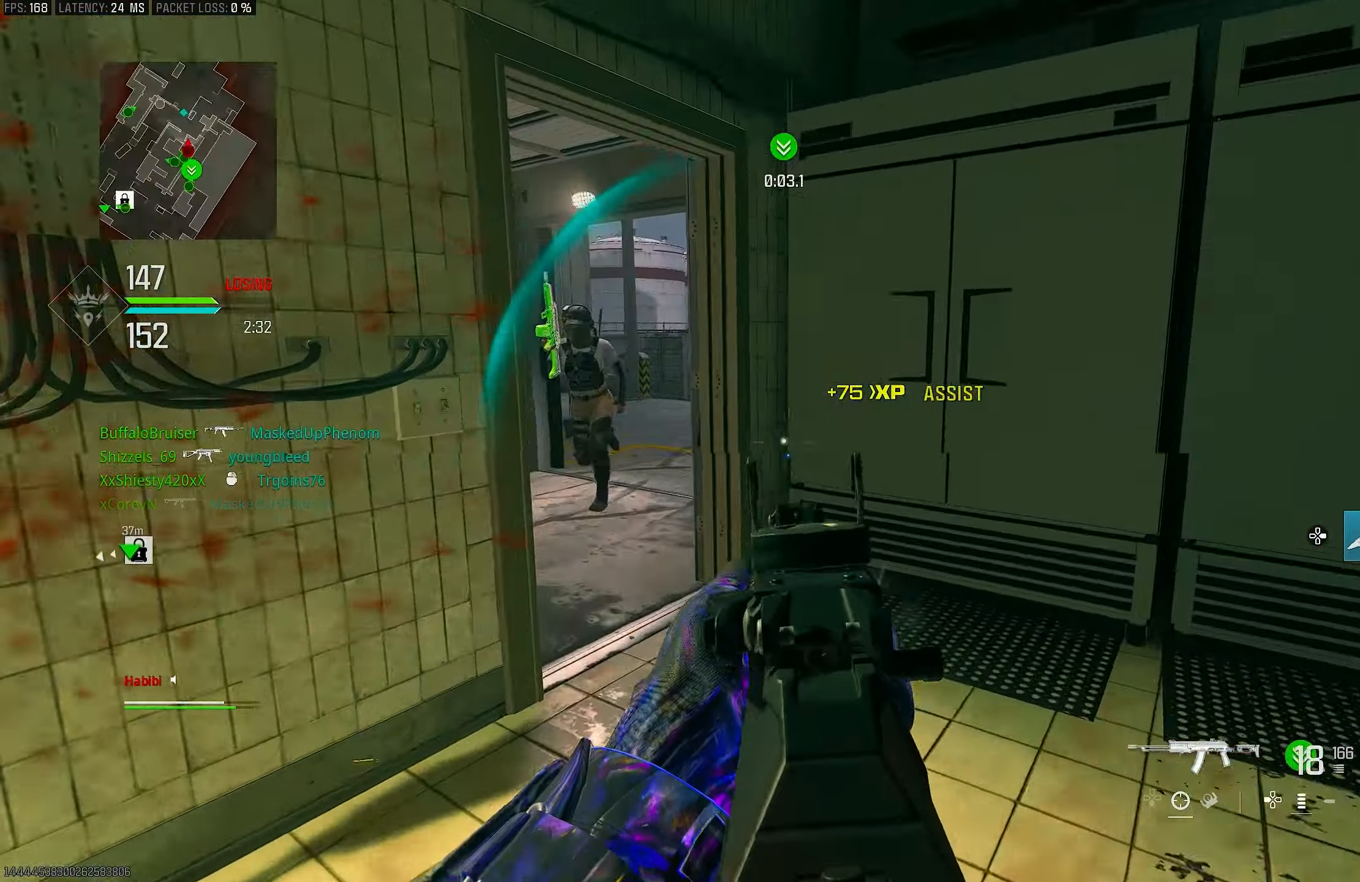
{"buttons": ["L1", "R1"], "left_stick": "up-right", "right_stick": "up-left", "events": [[50, "L1", "down"], [183, "left_stick", "up-left"], [283, "left_stick", "left"], [283, "right_stick", "up-left"], [450, "R1", "down"], [450, "left_stick", "up-right"]]}
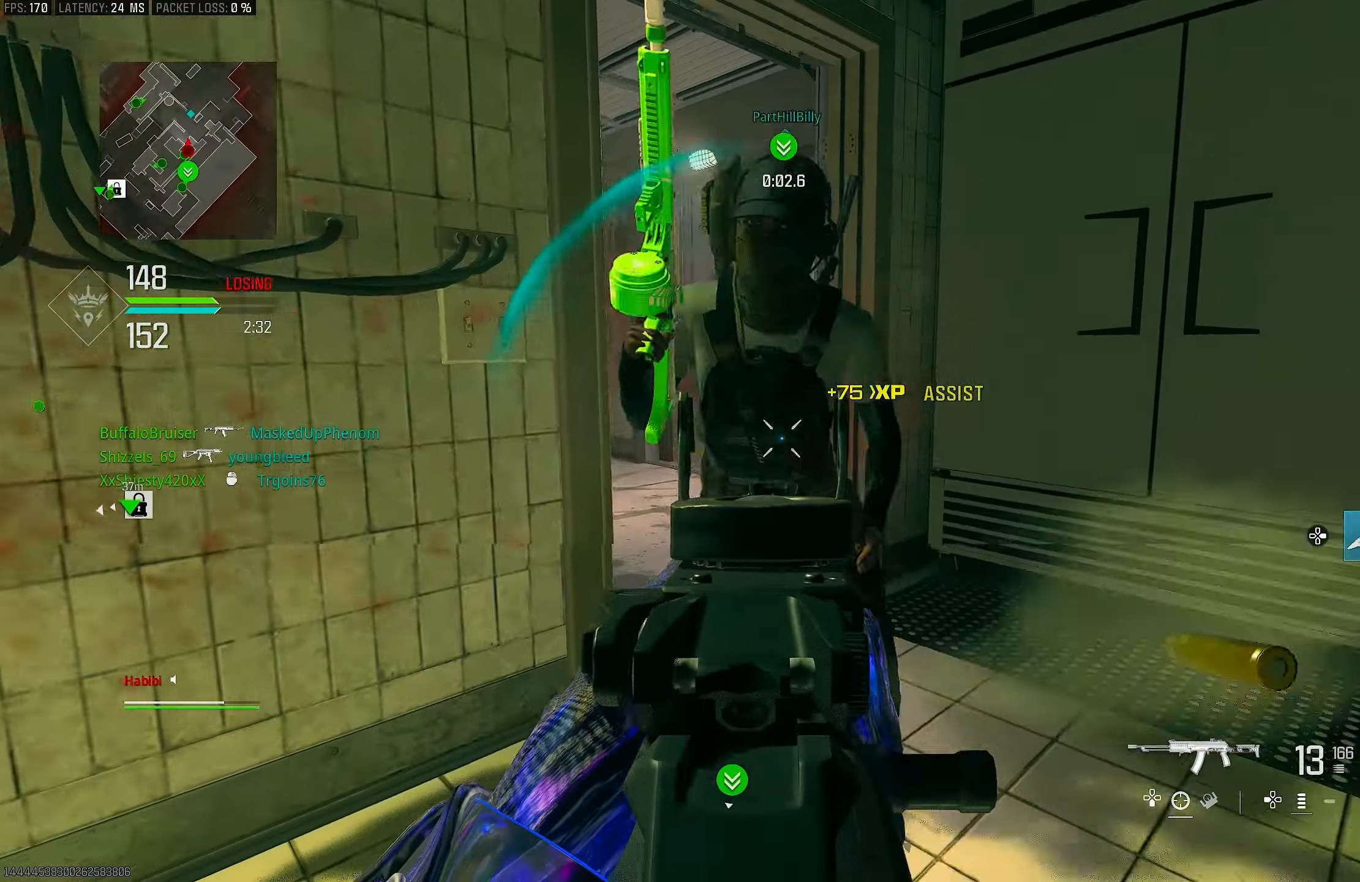
{"buttons": ["CROSS", "R1", "R3"], "left_stick": "up", "right_stick": "center", "events": [[50, "R3", "down"], [50, "right_stick", "center"], [267, "right_stick", "up"], [283, "left_stick", "up-left"], [417, "left_stick", "up"], [450, "CROSS", "down"], [450, "right_stick", "center"], [483, "L1", "up"]]}
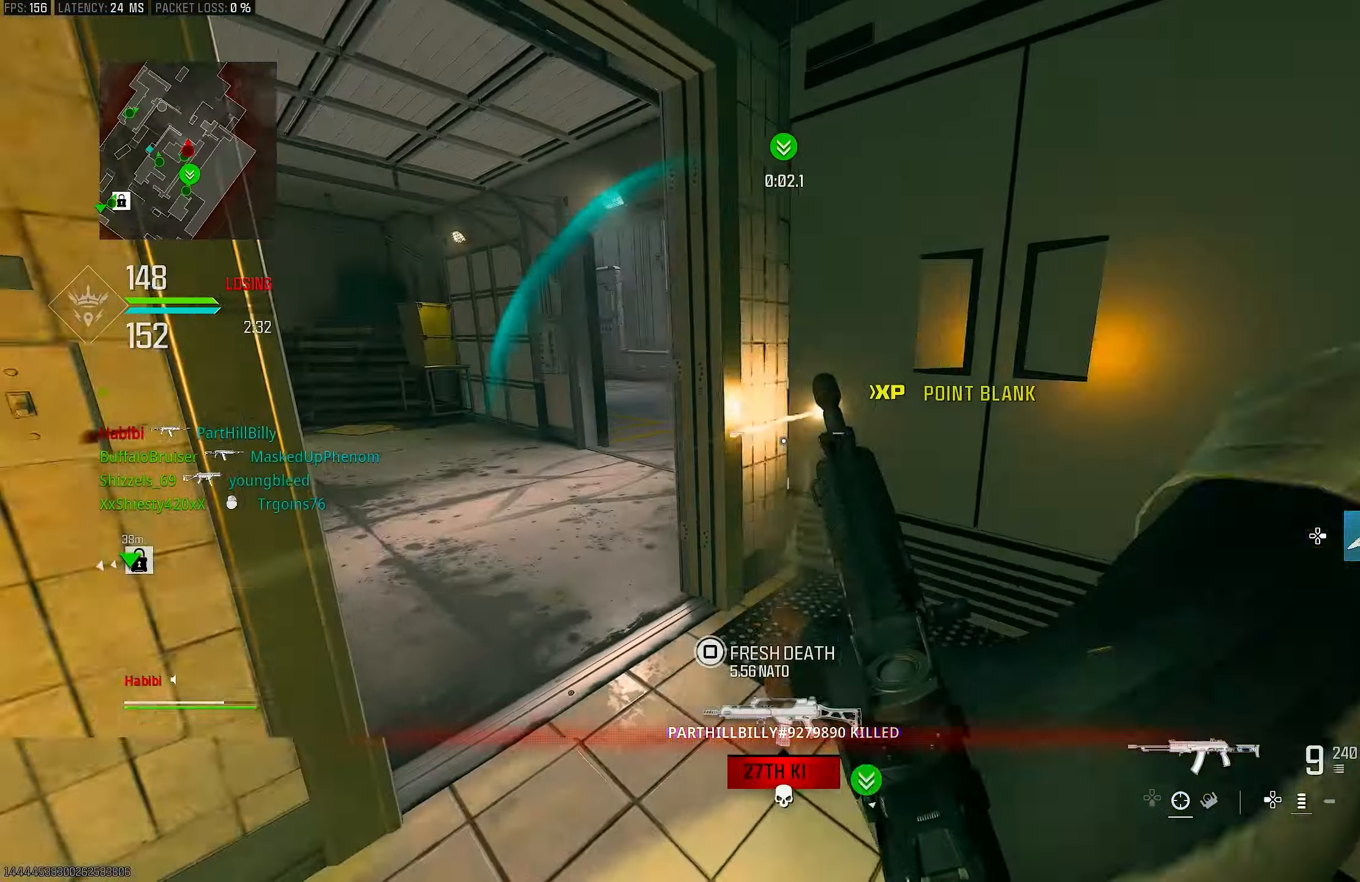
{"buttons": [], "left_stick": "up-left", "right_stick": "left", "events": [[50, "L3", "down"], [50, "R3", "up"], [83, "right_stick", "right"], [150, "CROSS", "up"], [150, "L3", "up"], [150, "R1", "up"], [217, "left_stick", "right"], [217, "right_stick", "down-left"], [283, "left_stick", "down"], [350, "right_stick", "left"], [383, "left_stick", "up-left"]]}
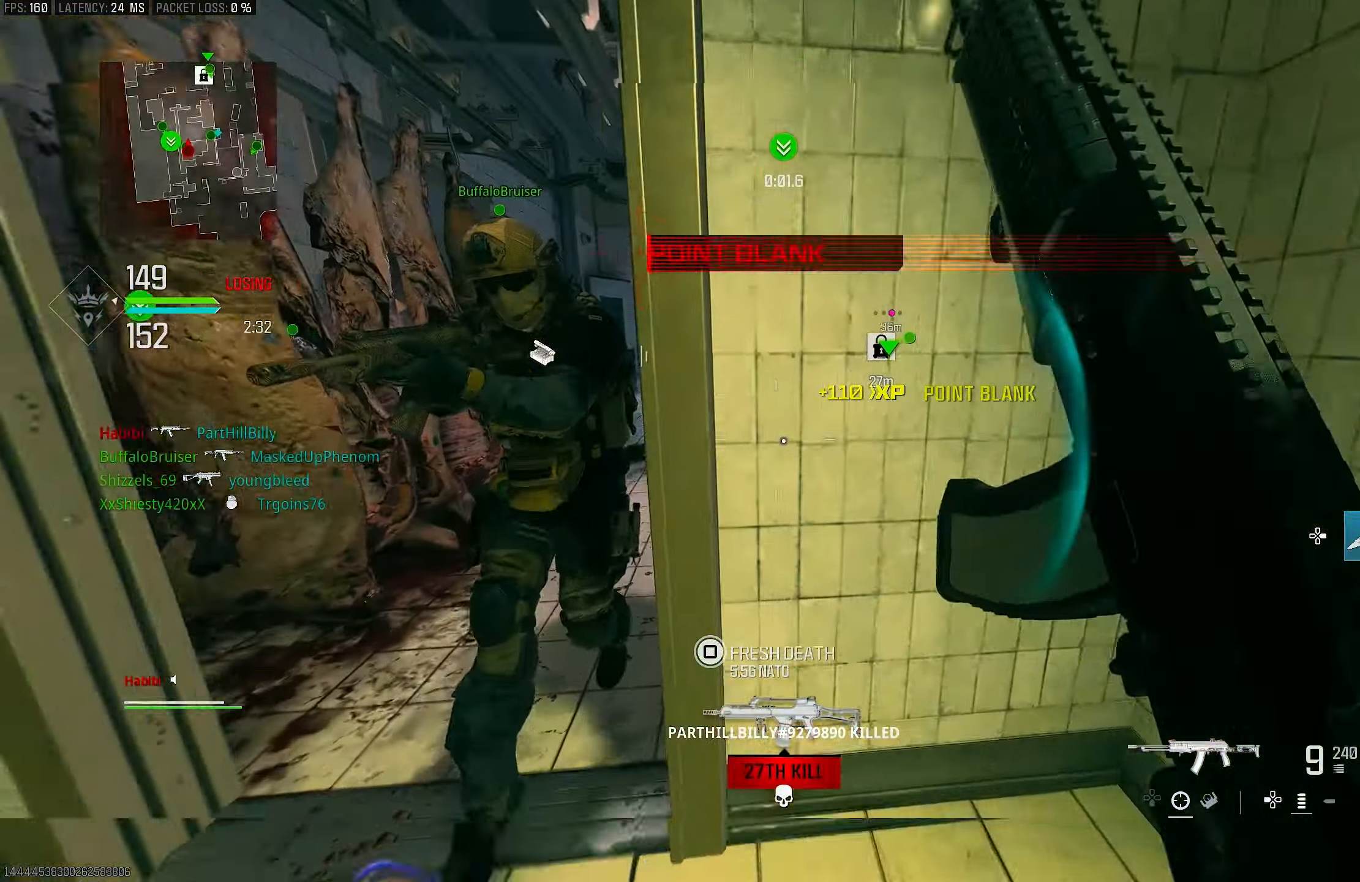
{"buttons": [], "left_stick": "up-left", "right_stick": "up-left", "events": [[50, "L3", "down"], [117, "L3", "up"], [117, "right_stick", "center"], [350, "right_stick", "up-left"]]}